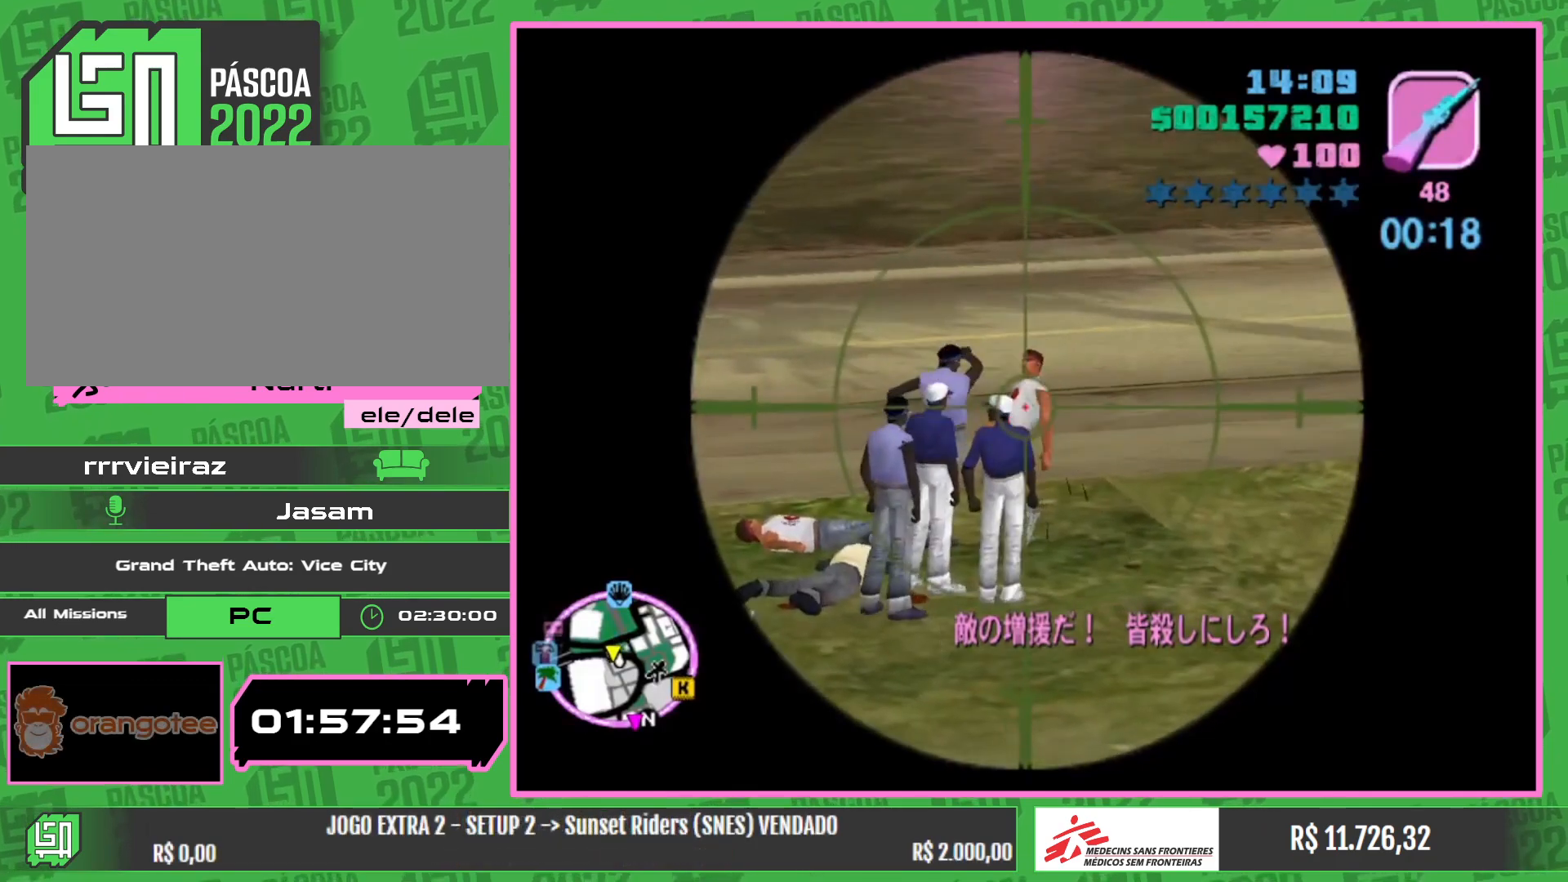
Gameplay with keyboard and mouse; each line is a JSON object with the keys and mouse buttons held at the frame after it. "events" lists presses ("down") and releases ("up") of "a", "w", "mouse_left", "mouse_wheel" and "mouse_right" between this image and that frame as [ms after this image, input, new state], when the widget could be followed in between. "mouse_left", "mouse_wheel", "mouse_right" = the "left", "wheel", "right" buttons of the "mouse" list. No other keys are recorded. "wheel" means that the mouse wheel is clicked or scrolled. Mouse movement is not recorded.
{"keys": [], "mouse": []}
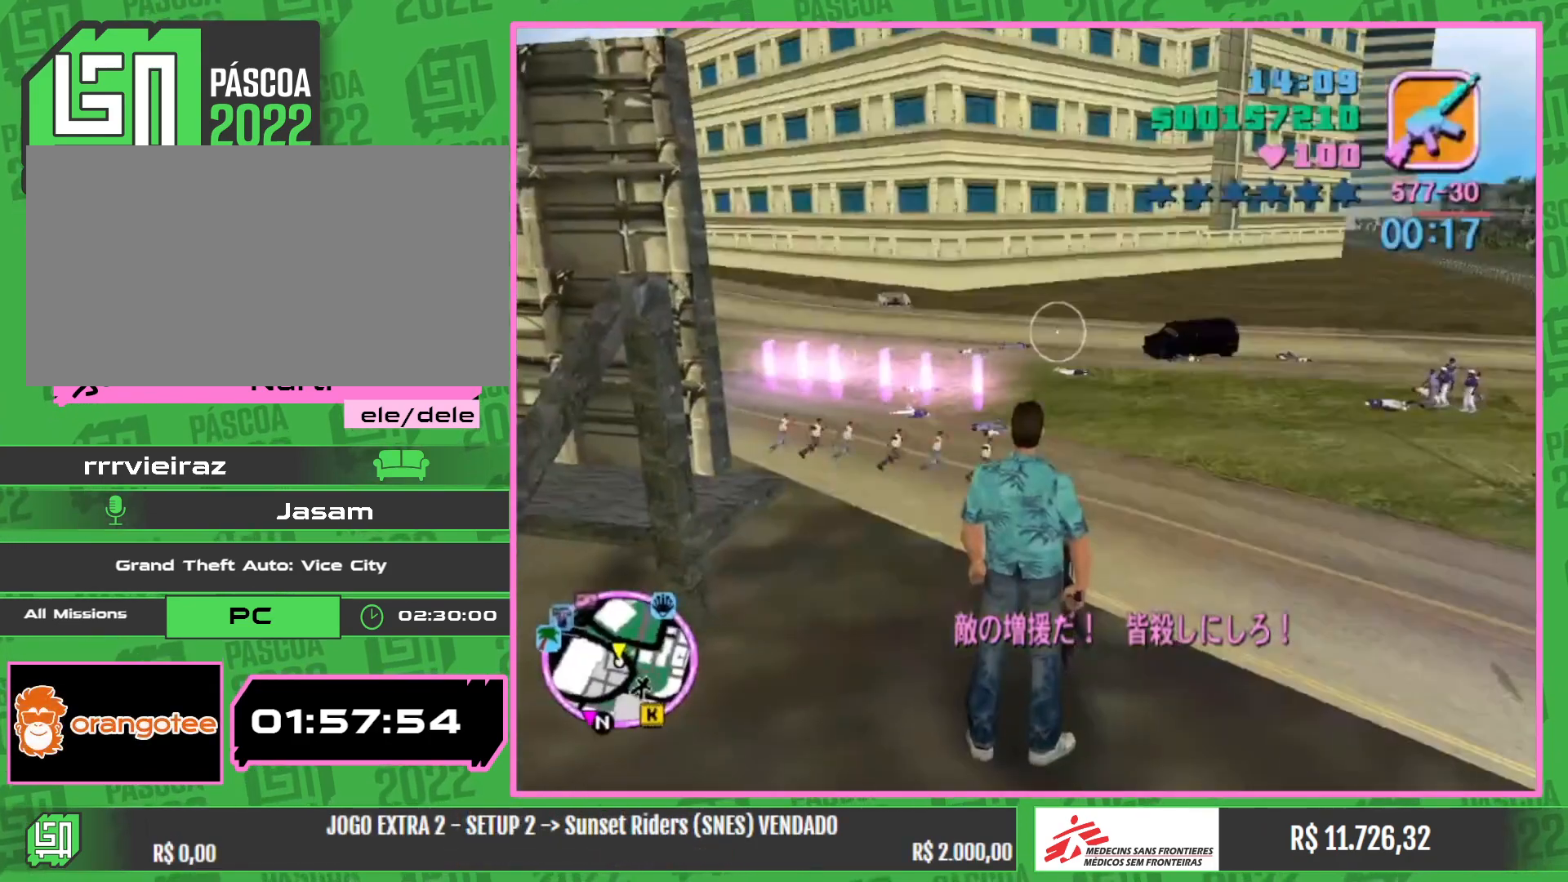
{"keys": [], "mouse": ["left"], "events": [[434, "mouse_left", "down"]]}
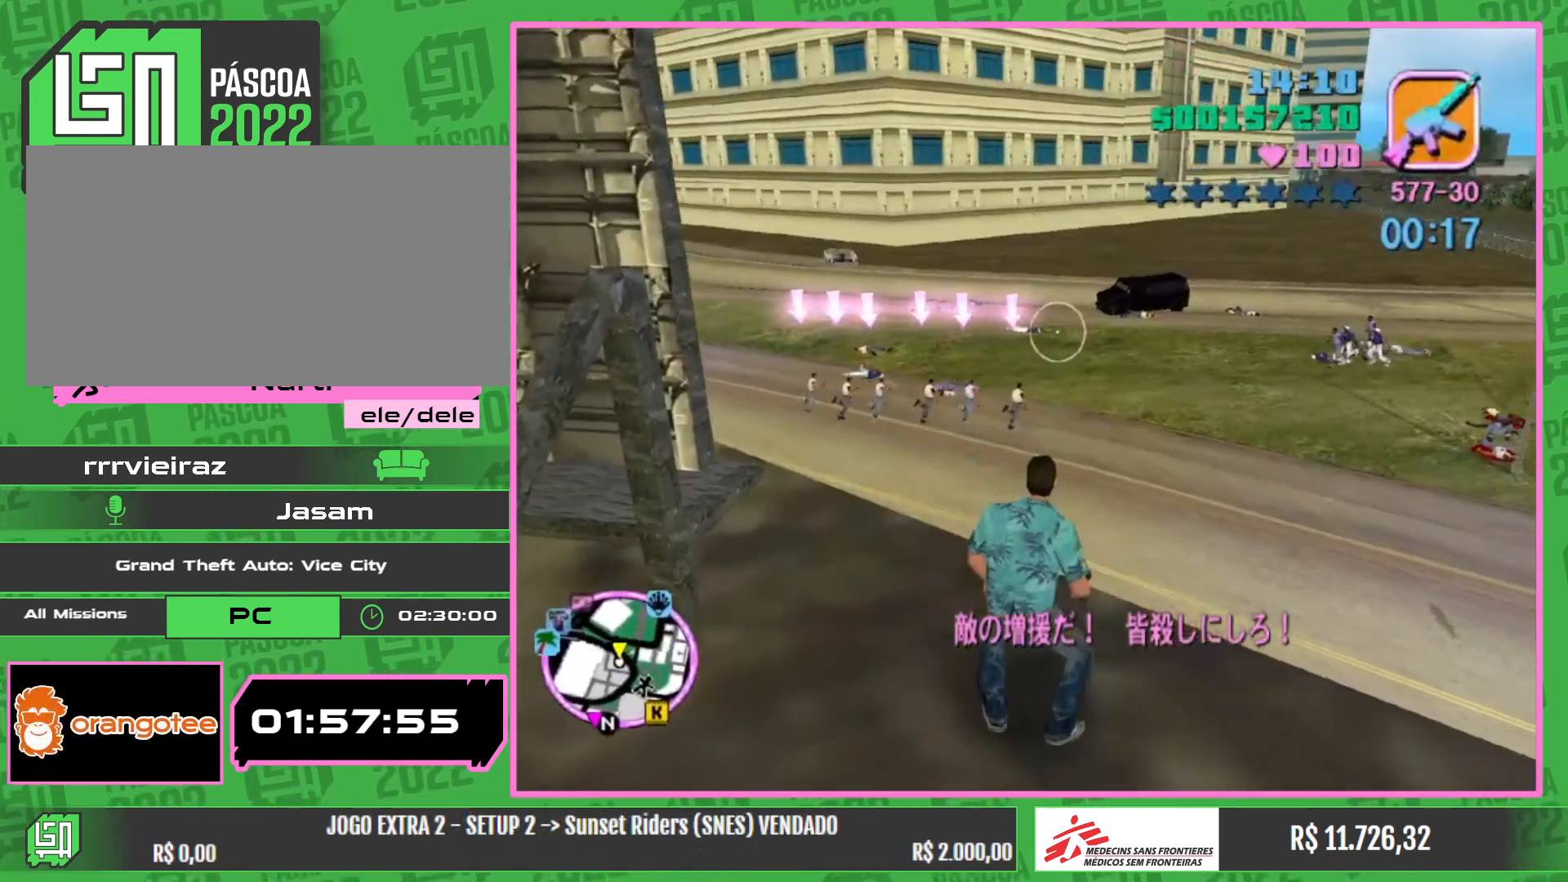
{"keys": [], "mouse": ["left"], "events": []}
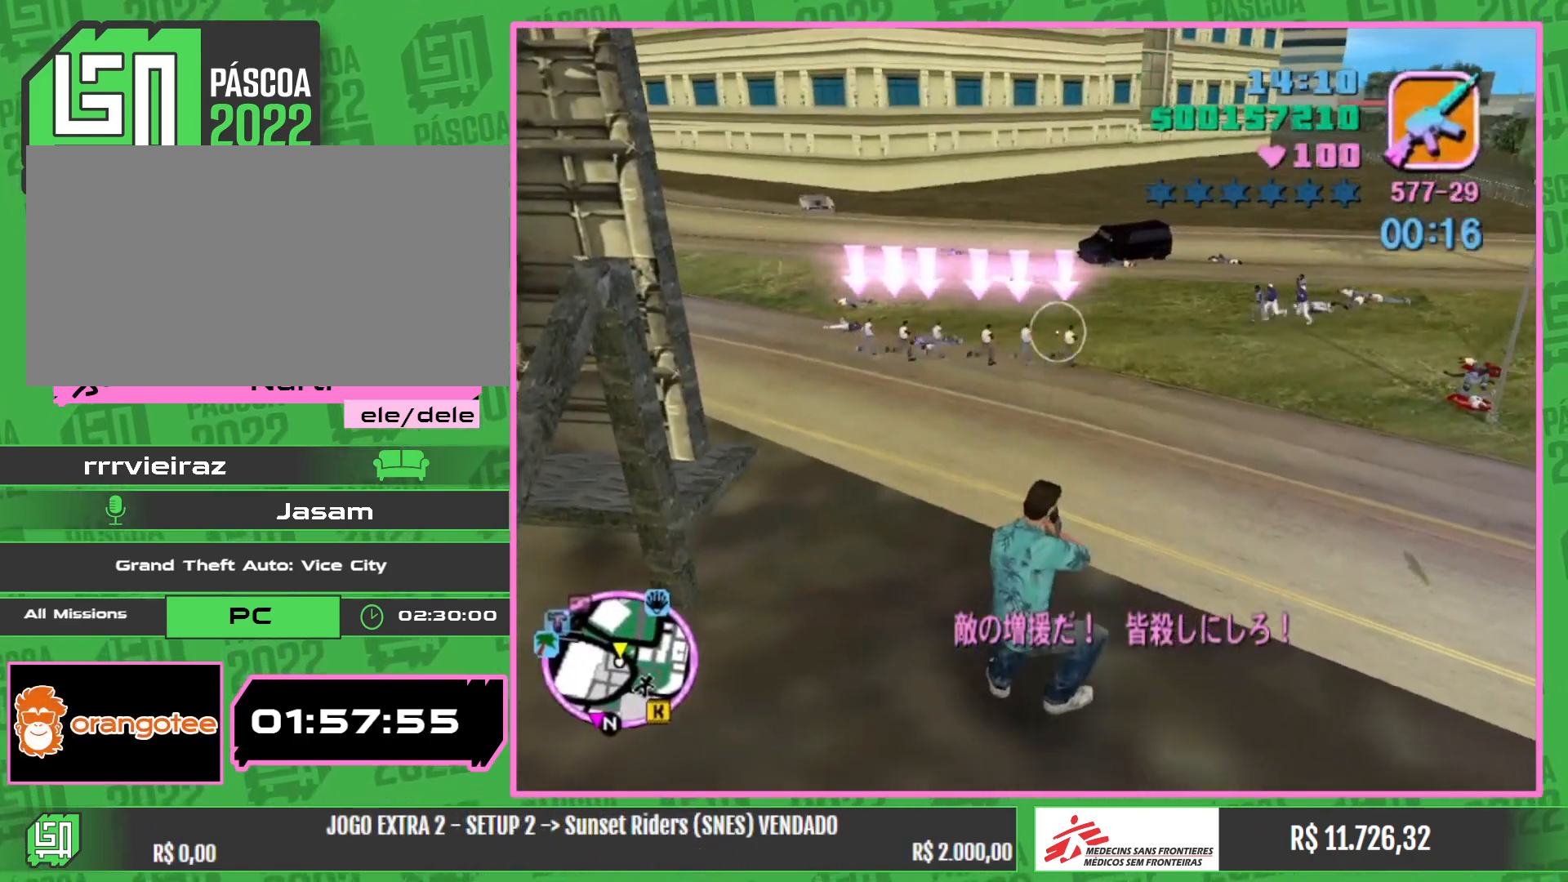
{"keys": [], "mouse": ["left"], "events": []}
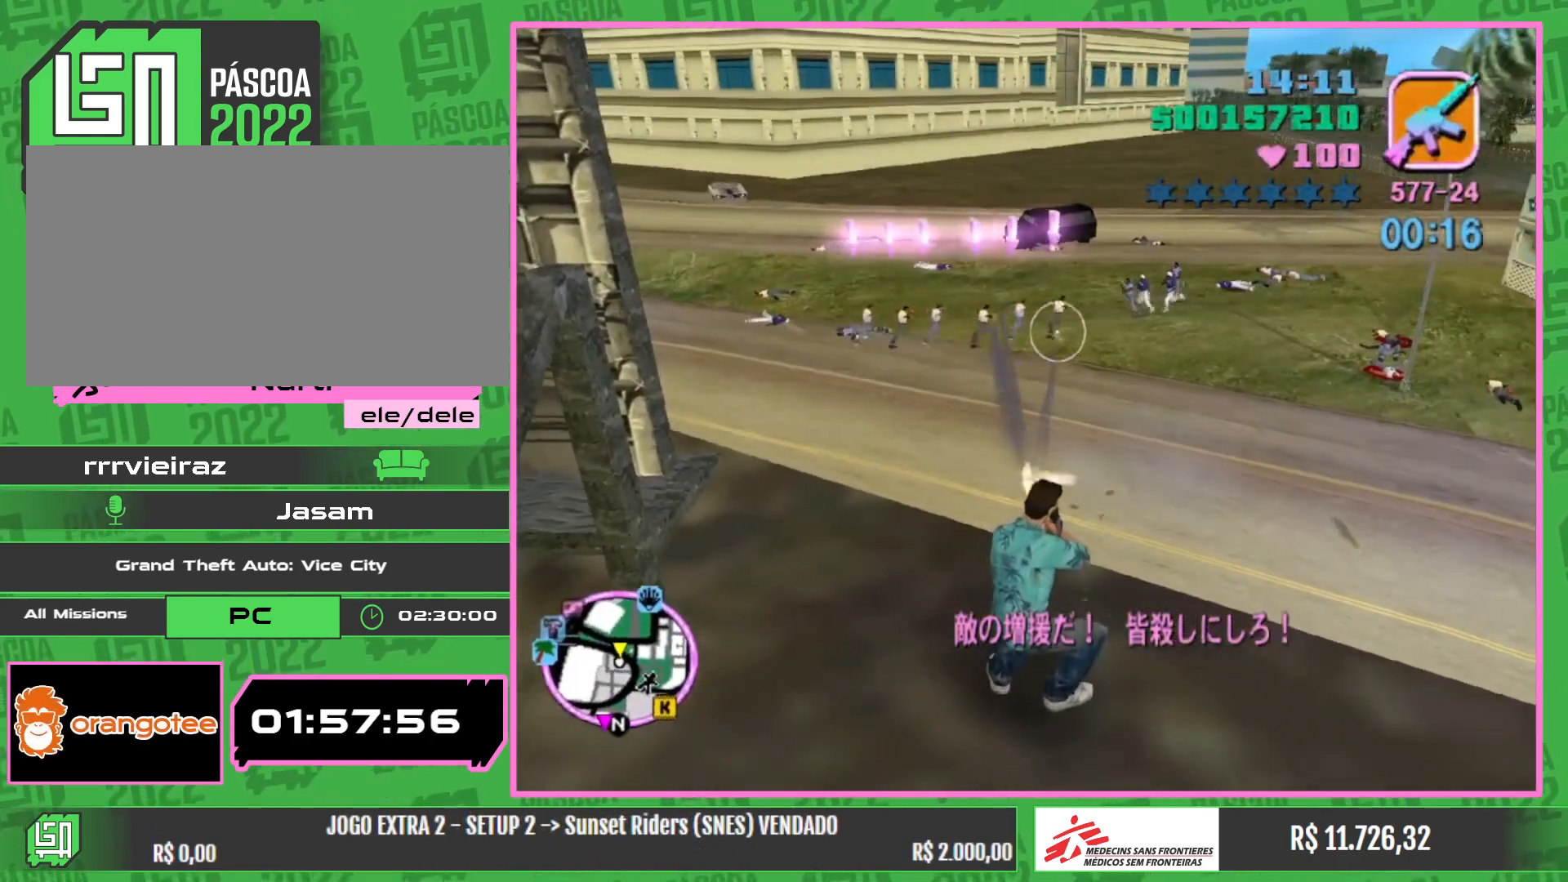
{"keys": [], "mouse": ["left"], "events": []}
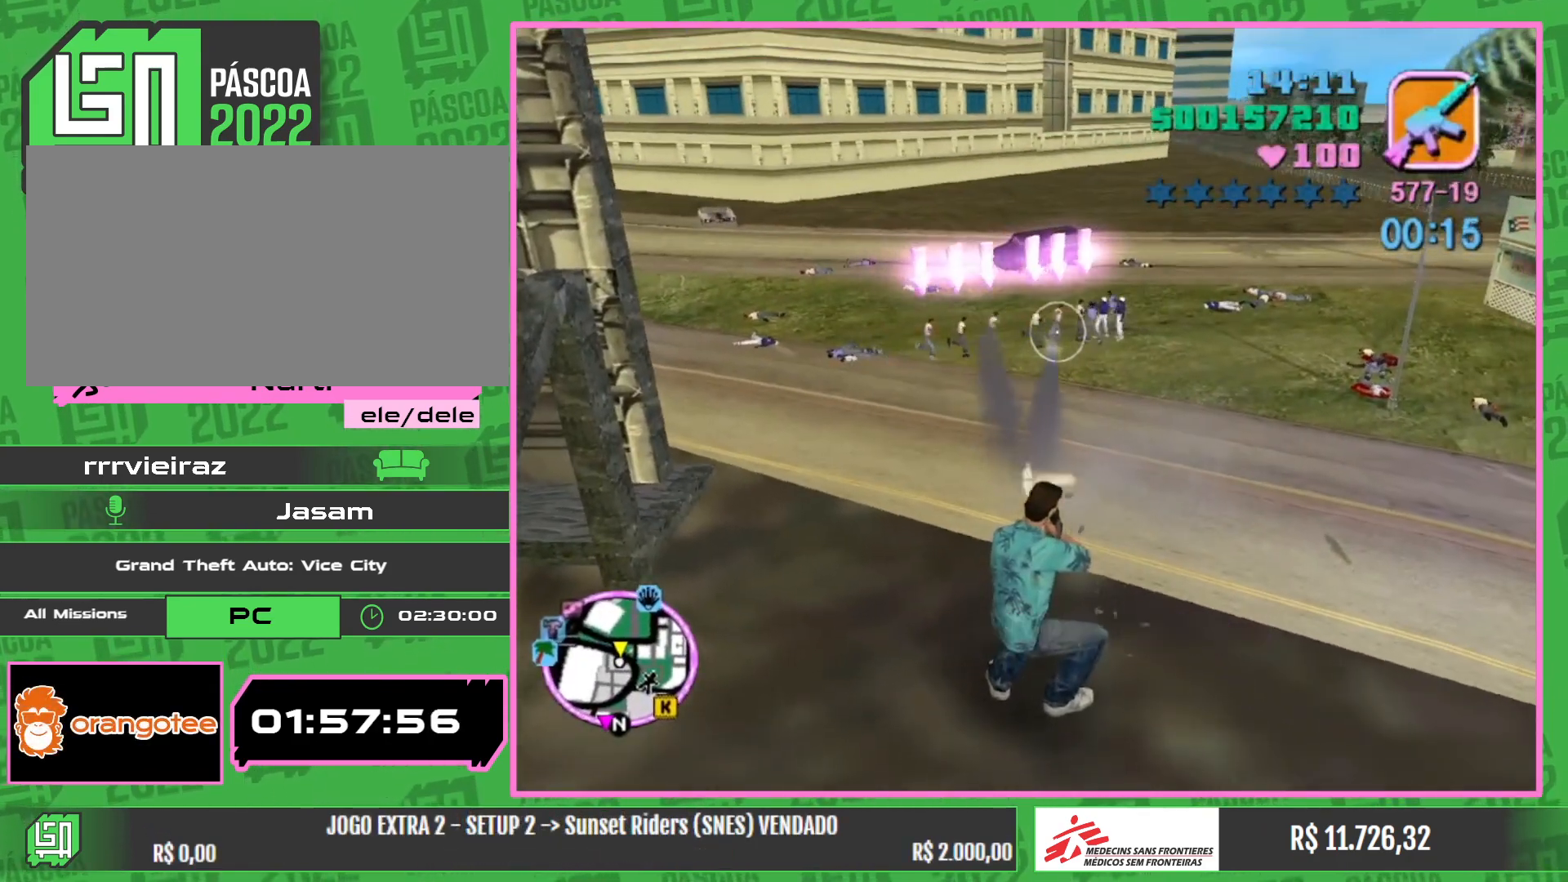
{"keys": [], "mouse": ["left"], "events": []}
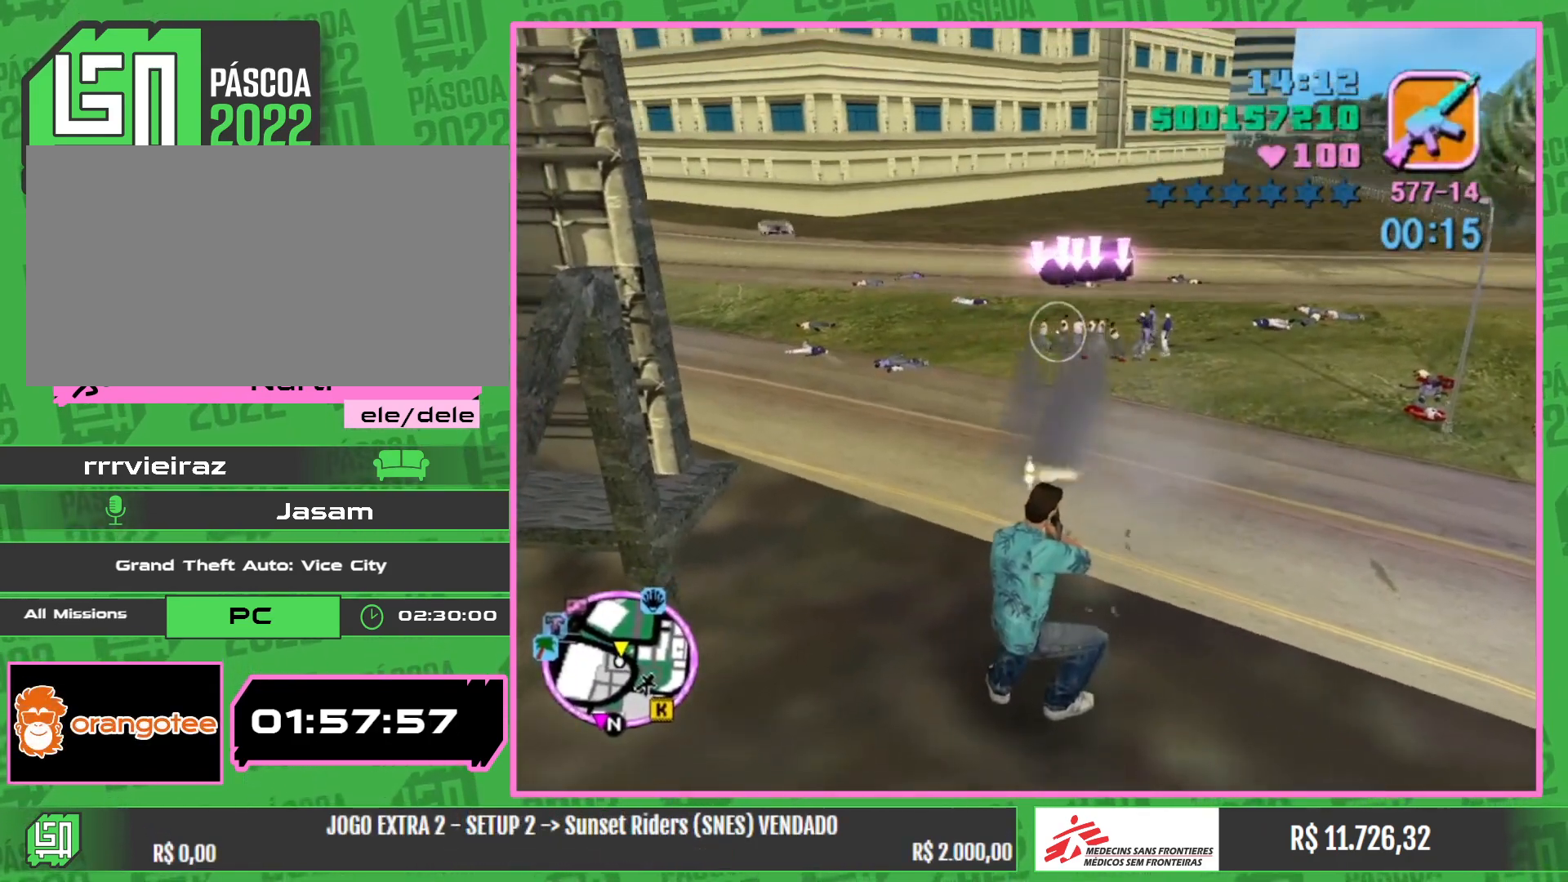
{"keys": [], "mouse": ["left"], "events": []}
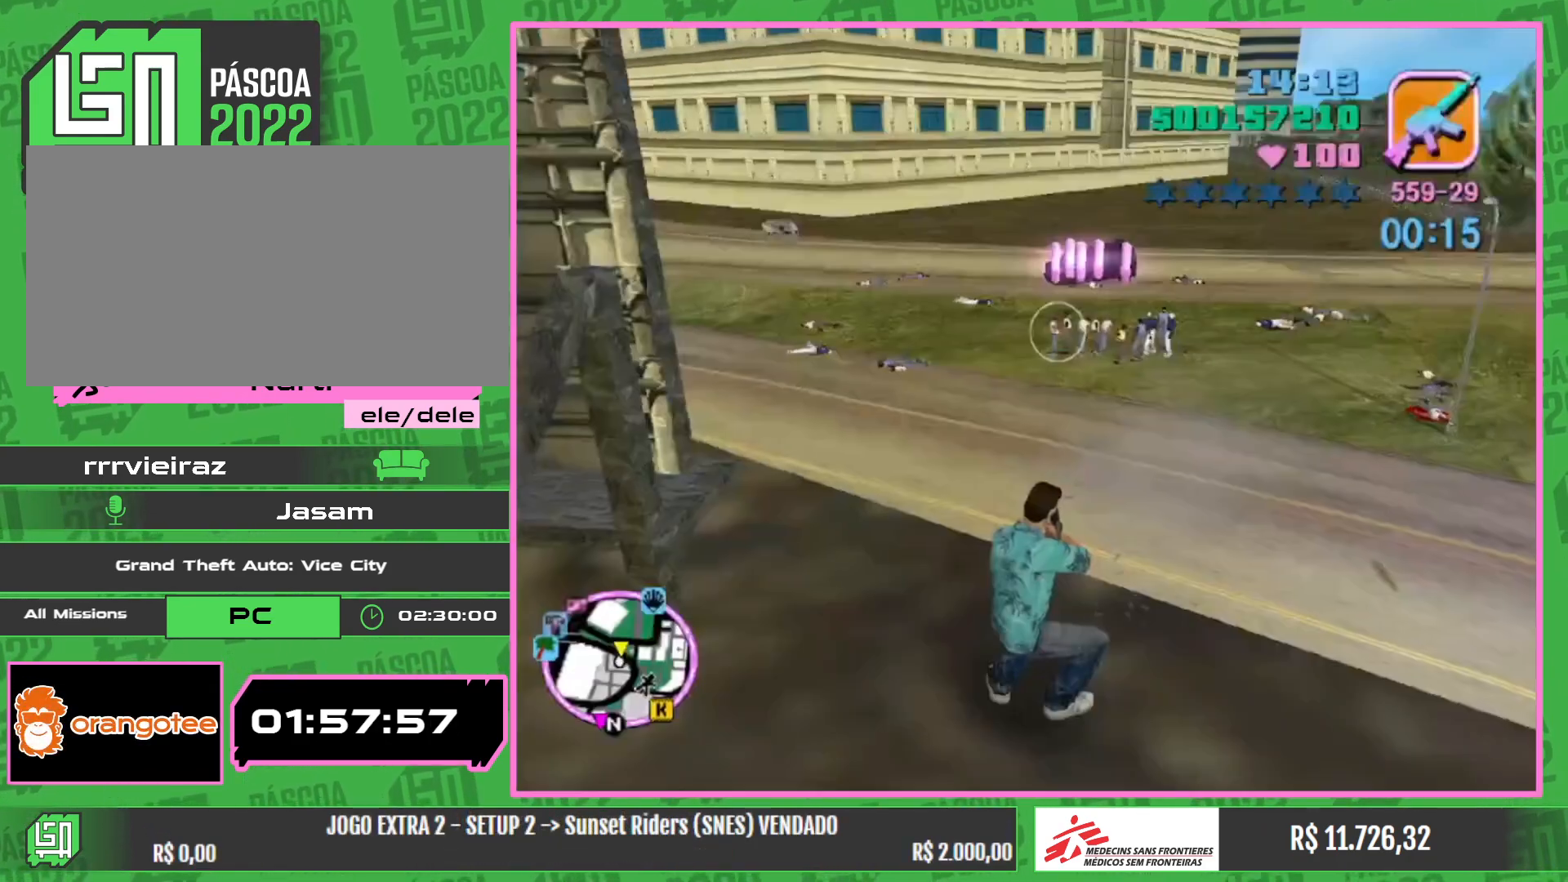
{"keys": [], "mouse": ["left"], "events": []}
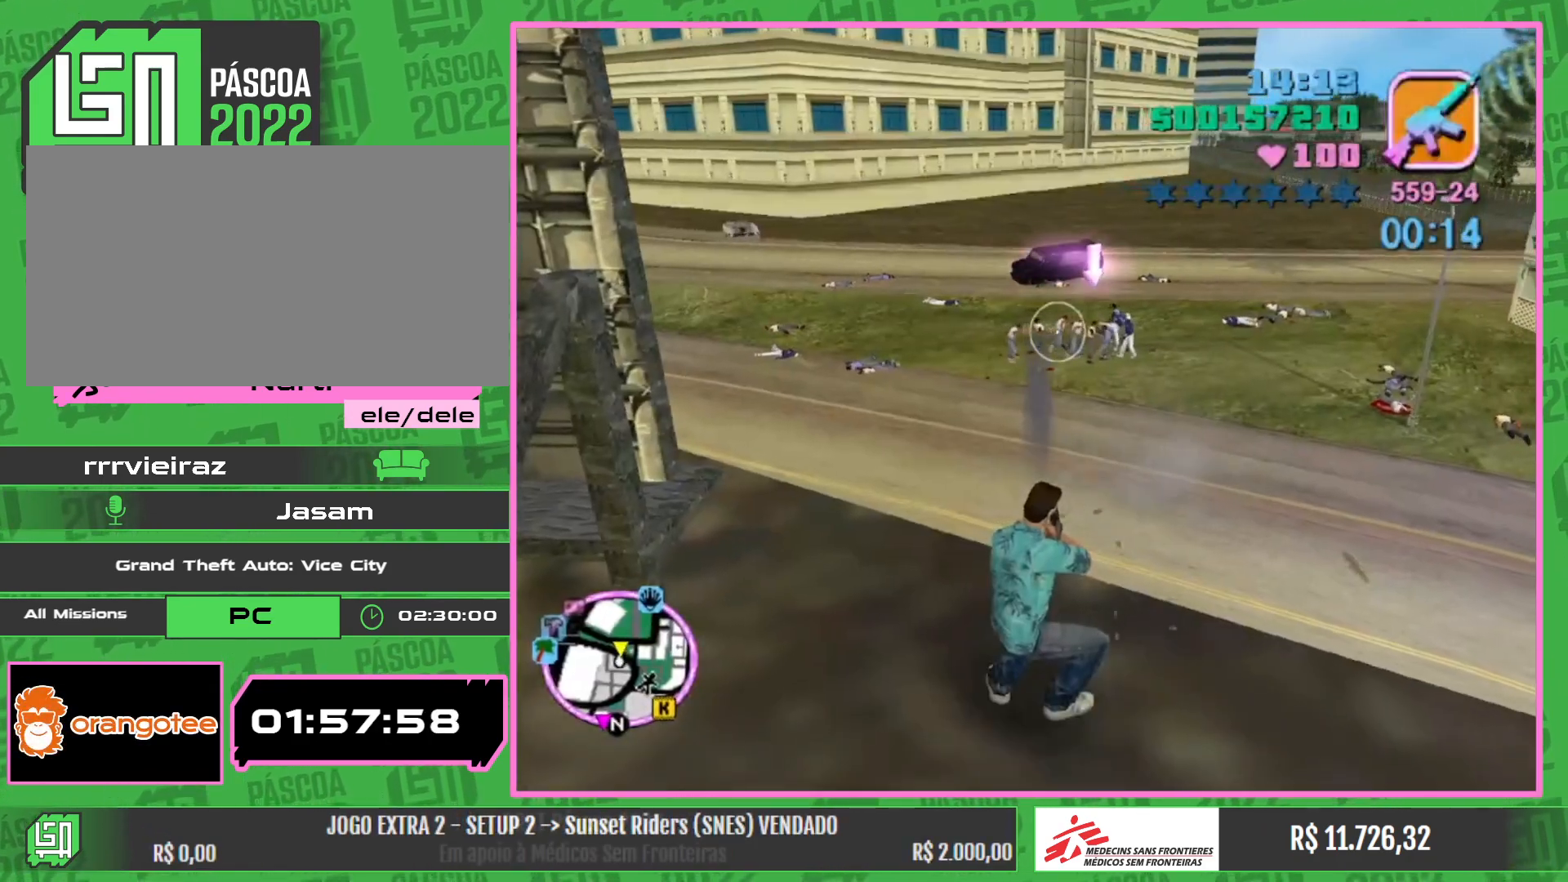
{"keys": [], "mouse": ["left"], "events": []}
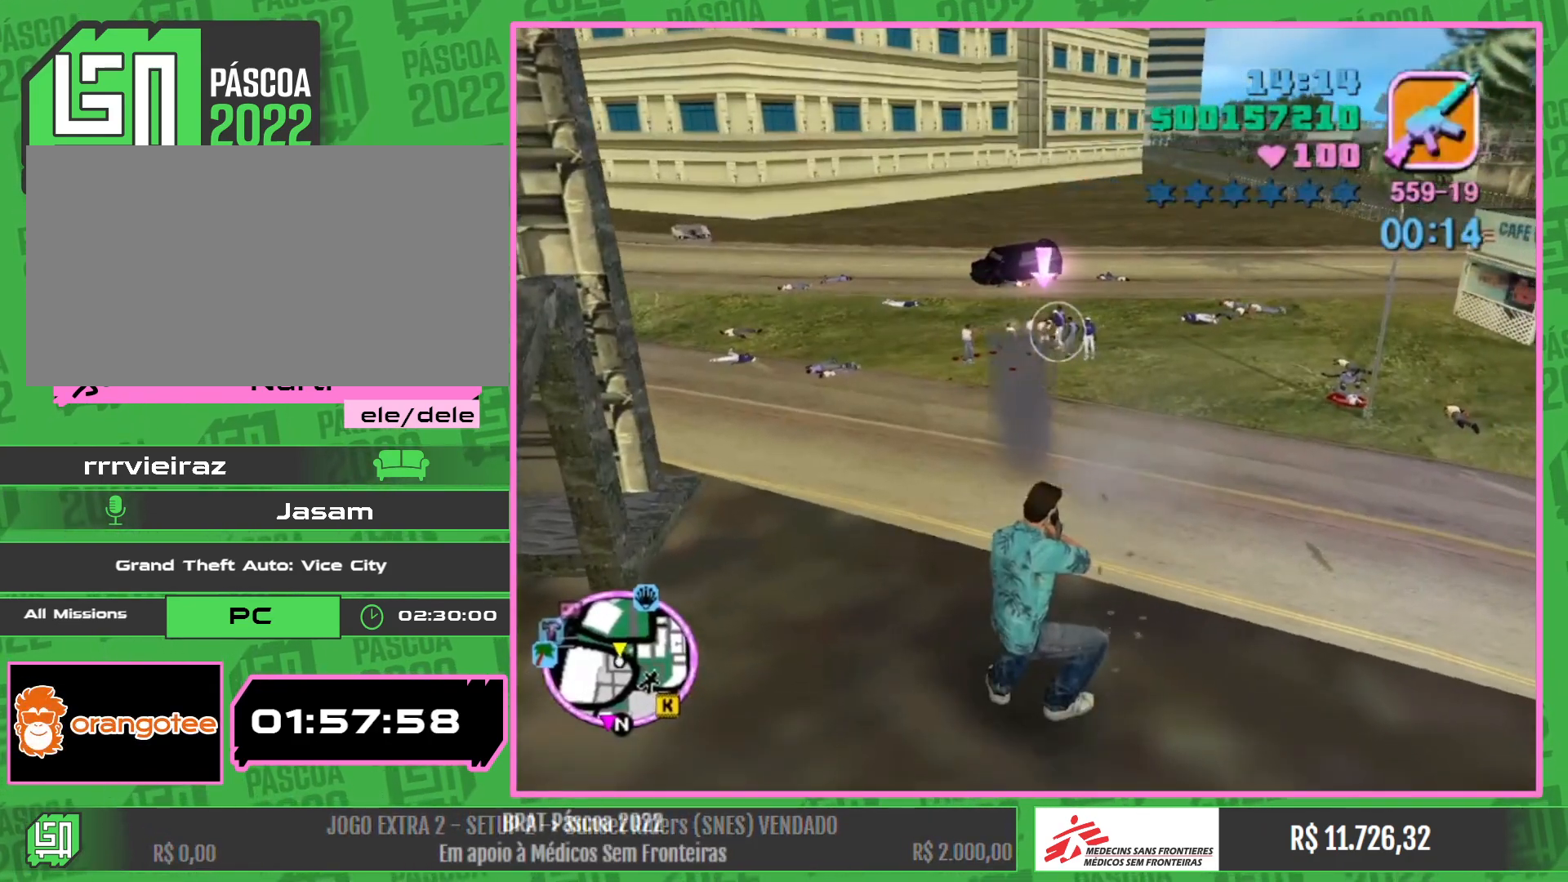
{"keys": [], "mouse": ["left"], "events": []}
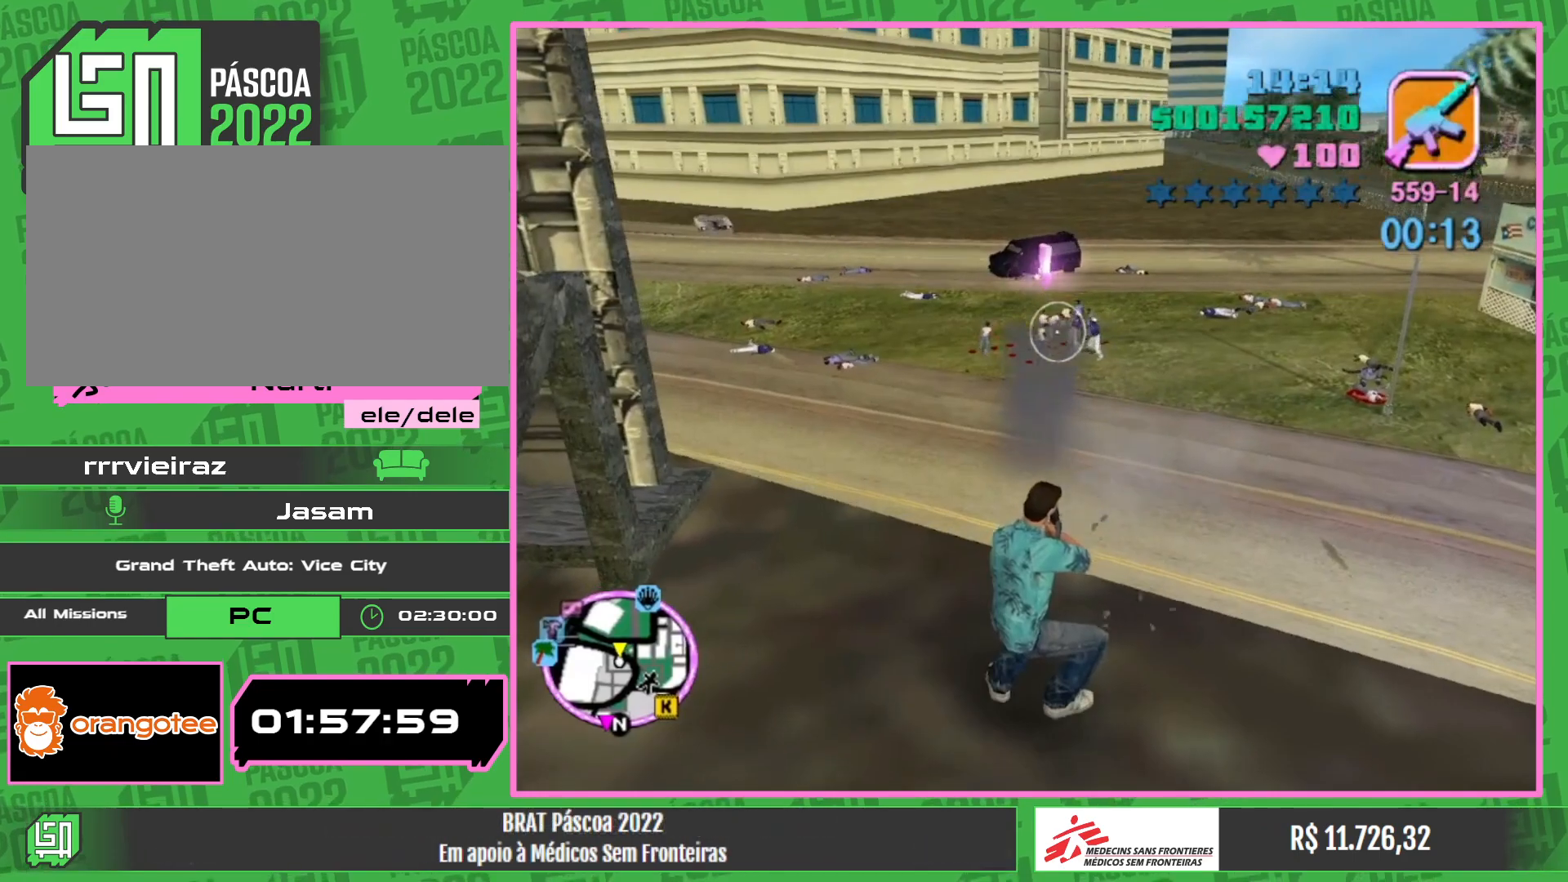
{"keys": [], "mouse": ["left"], "events": []}
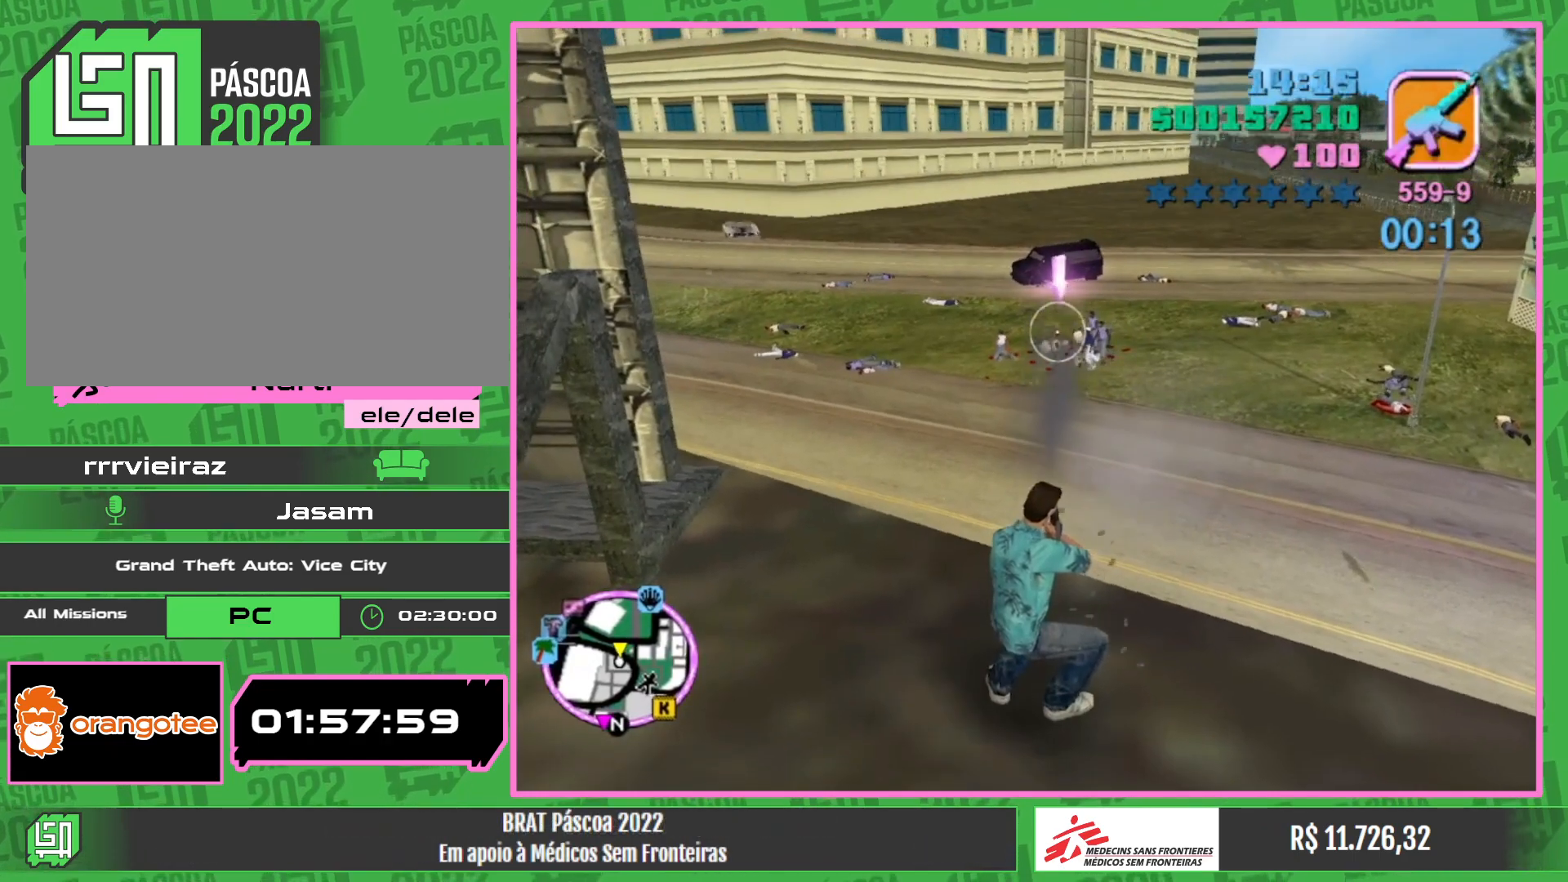
{"keys": [], "mouse": ["left"], "events": []}
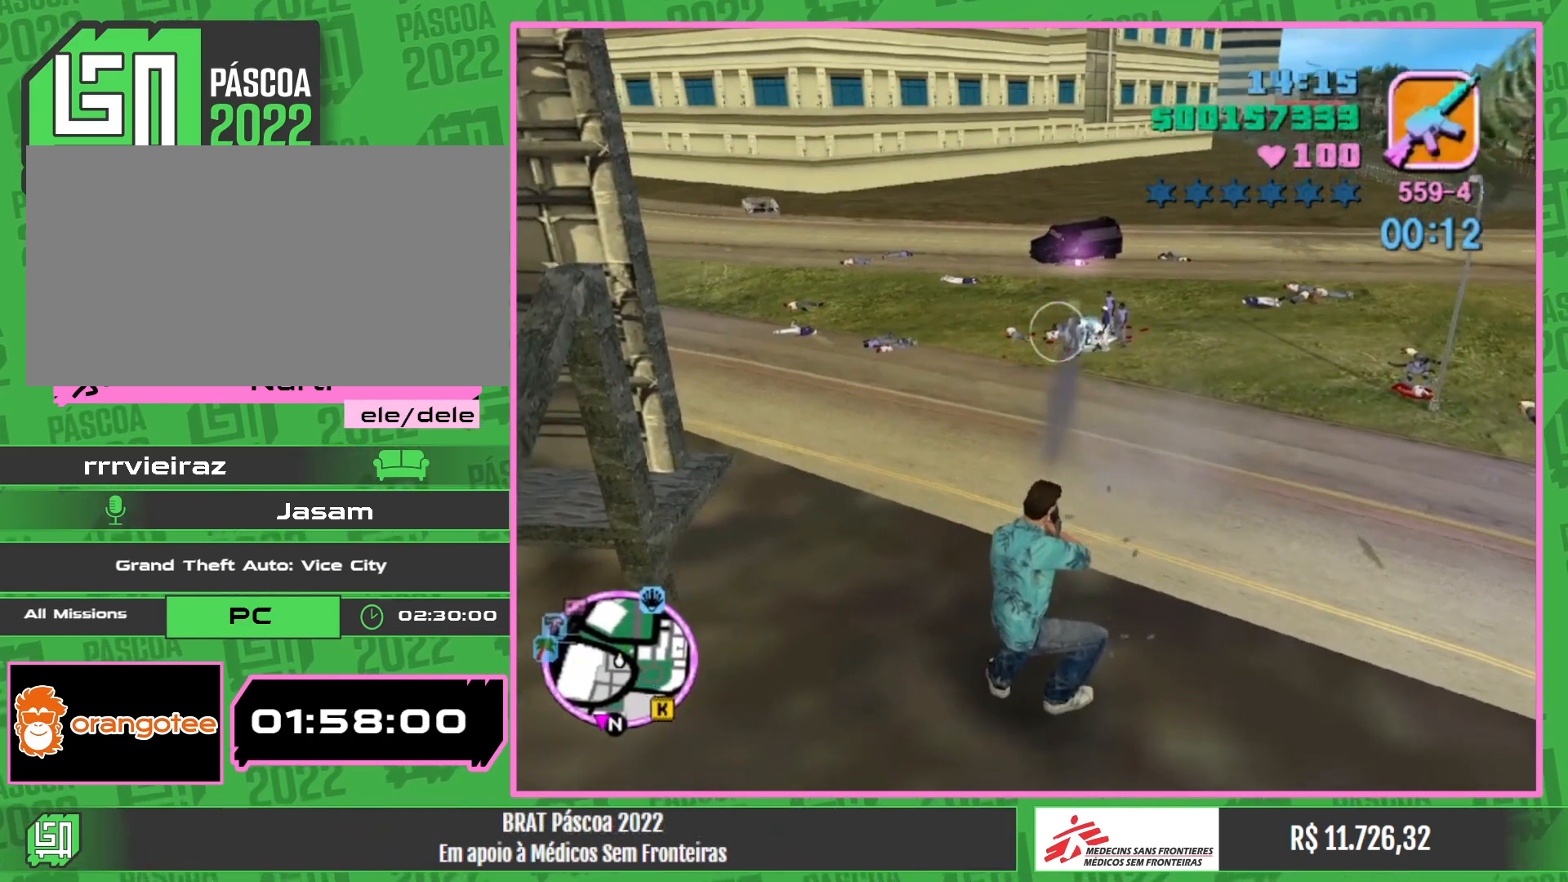
{"keys": ["w"], "mouse": []}
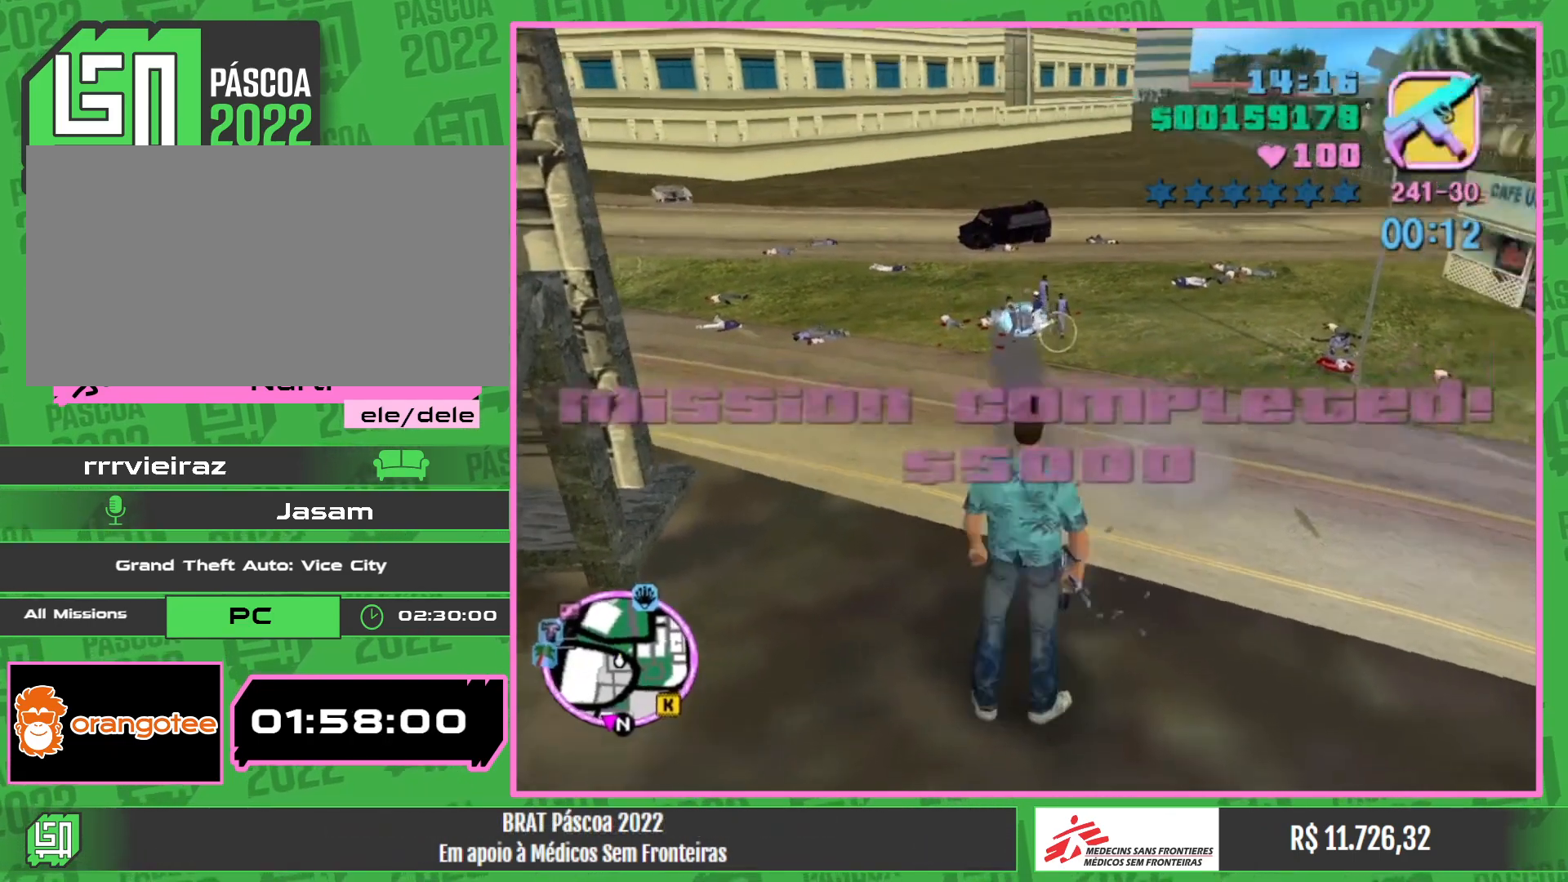
{"keys": ["w"], "mouse": [], "events": []}
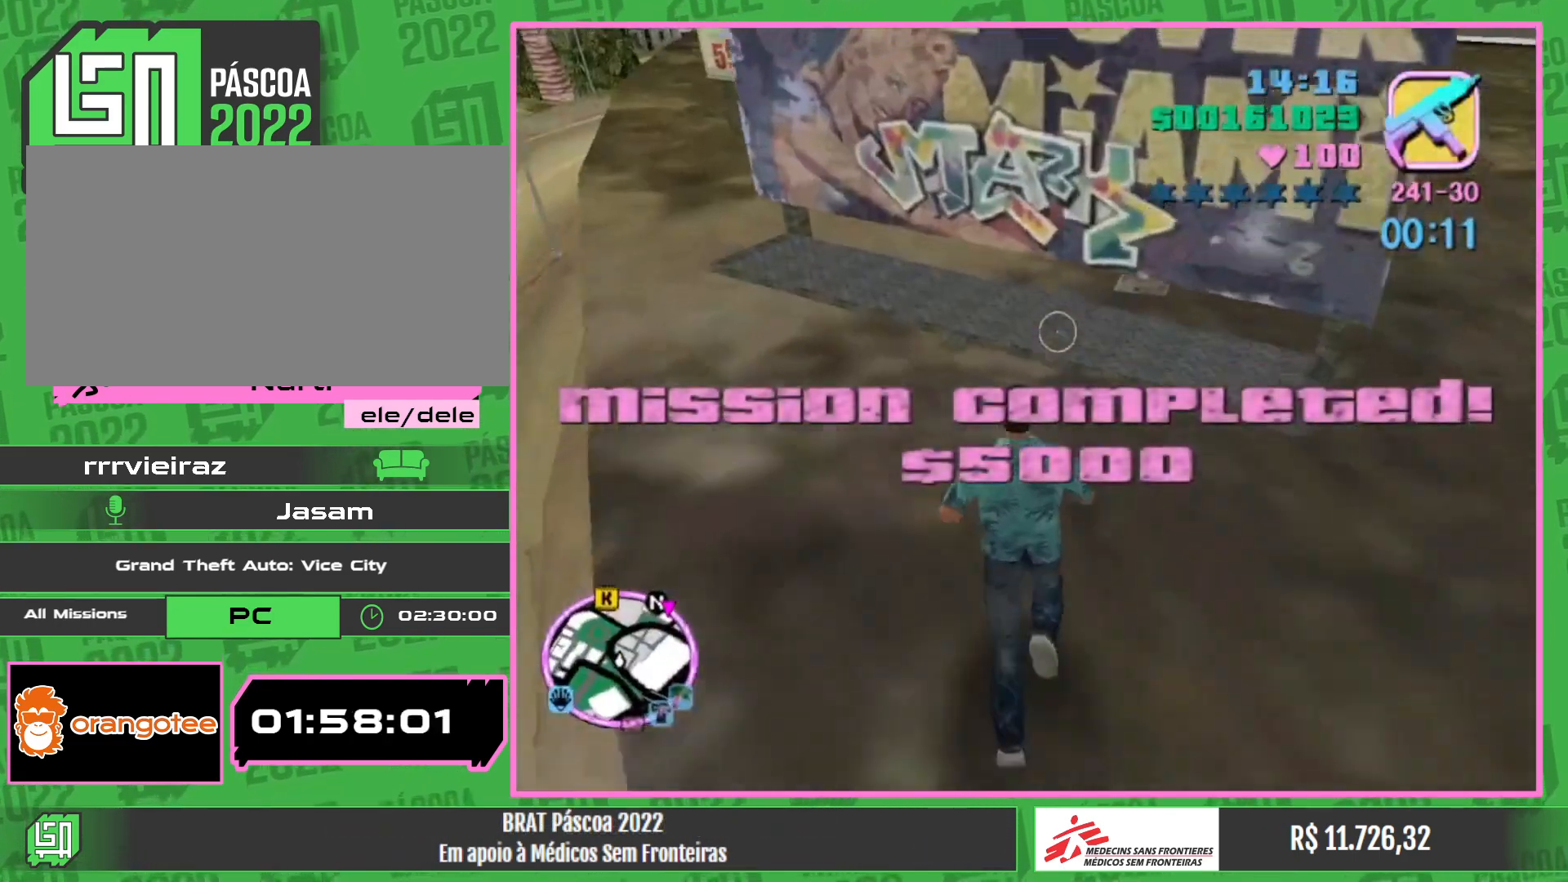
{"keys": ["w"], "mouse": [], "events": []}
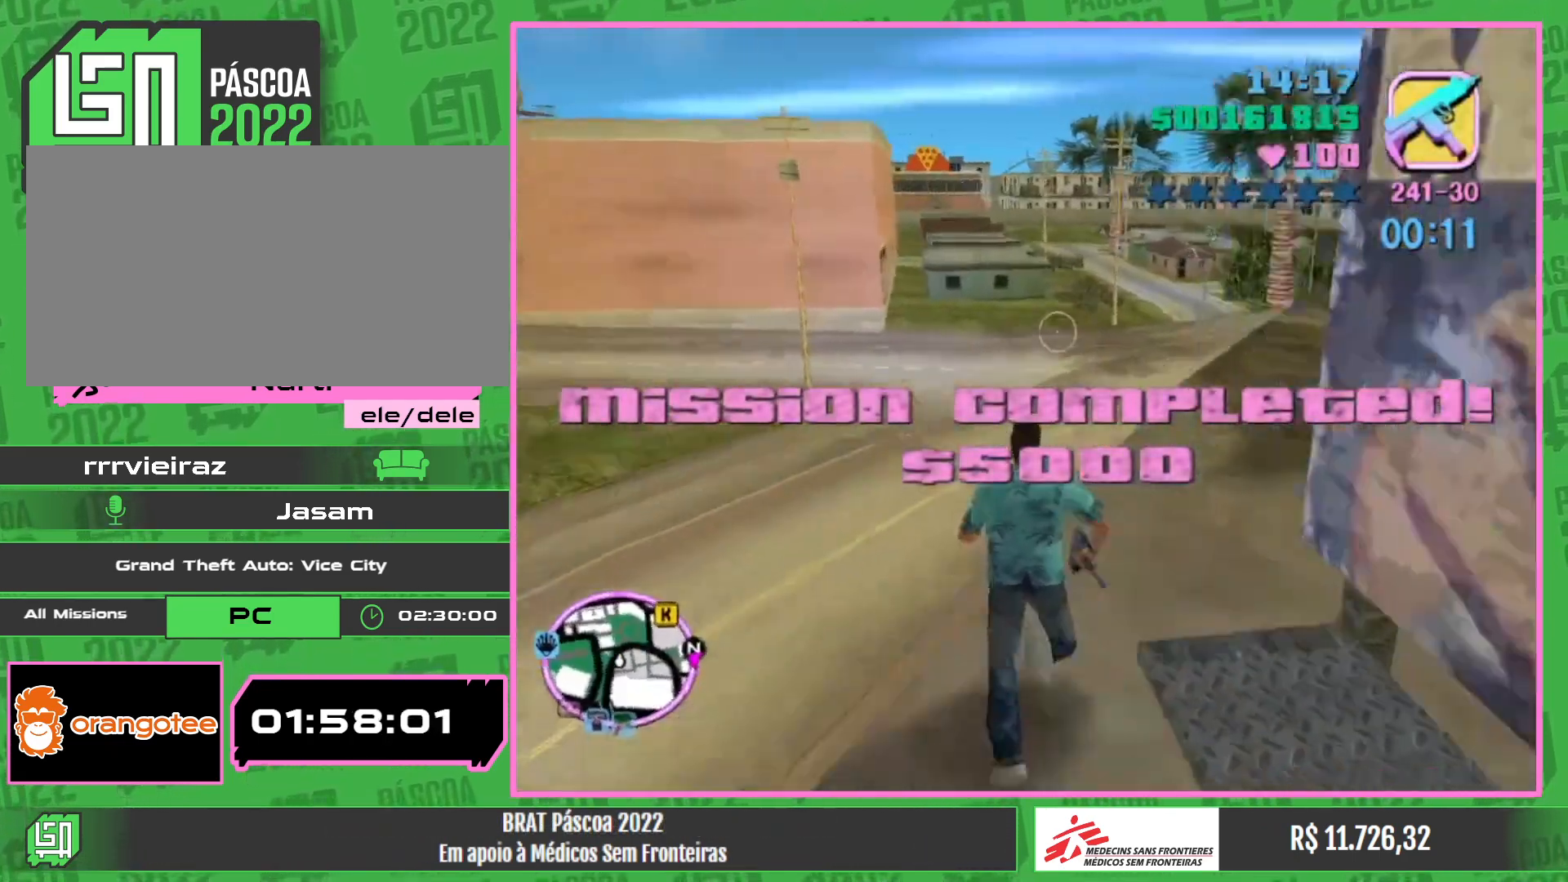
{"keys": ["w"], "mouse": [], "events": []}
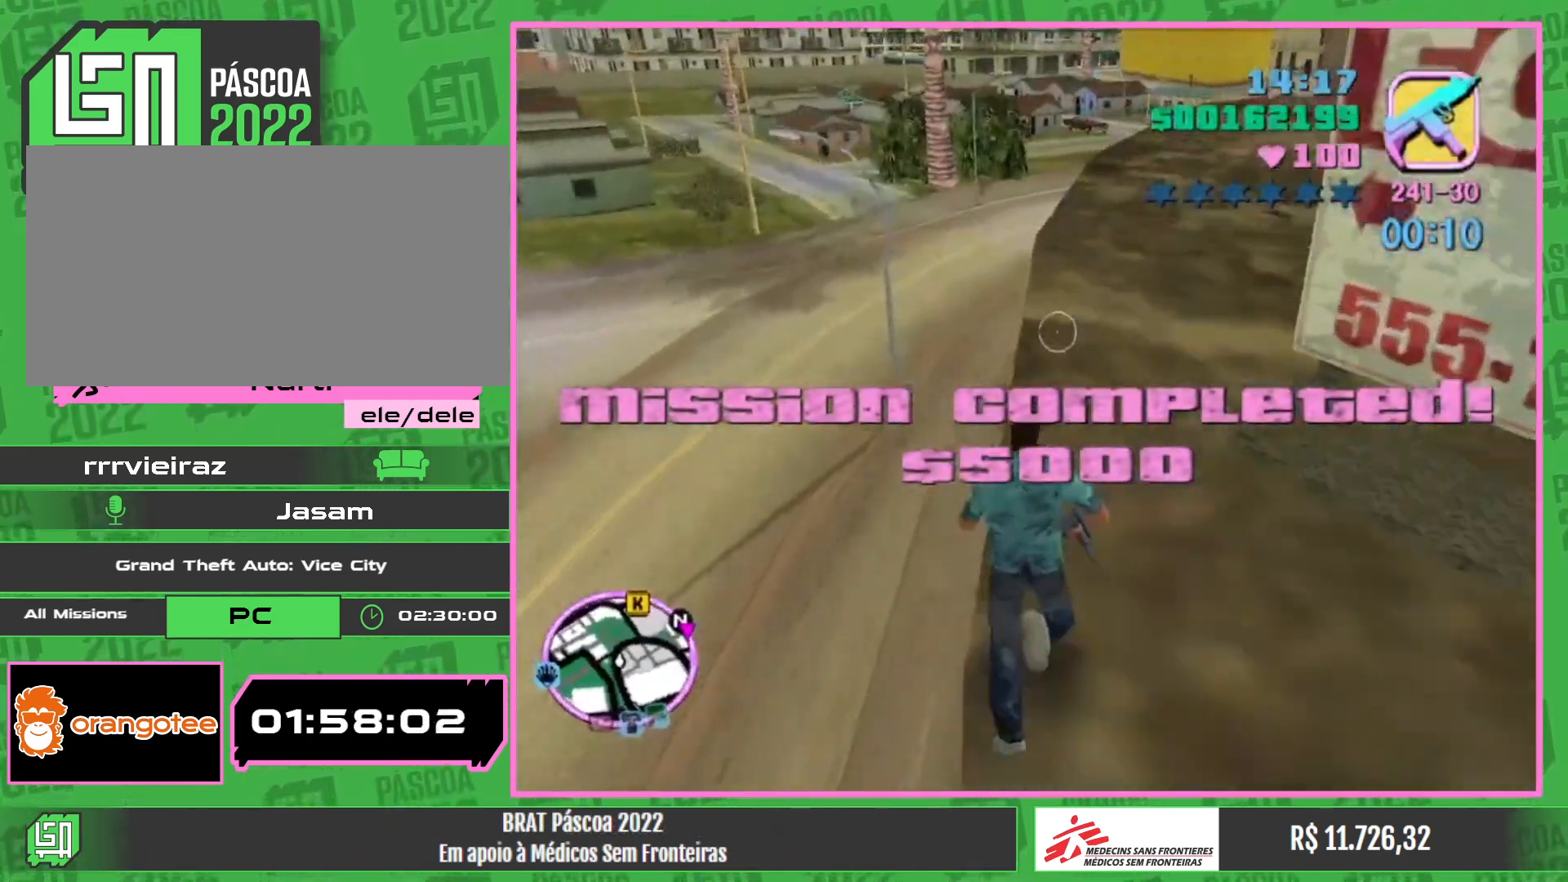
{"keys": ["w"], "mouse": [], "events": []}
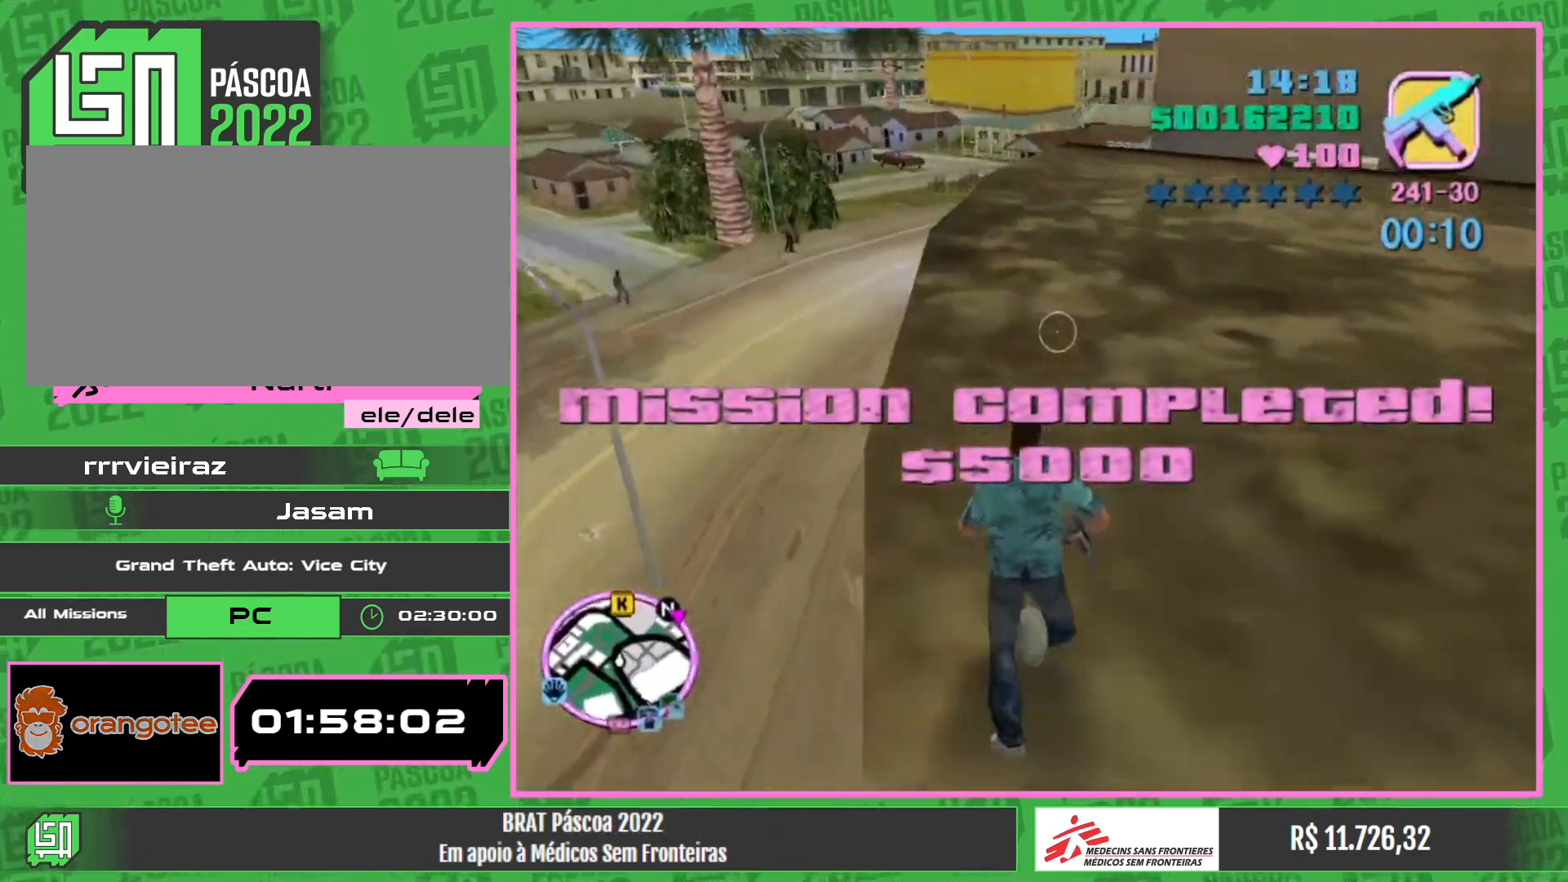
{"keys": ["w"], "mouse": [], "events": []}
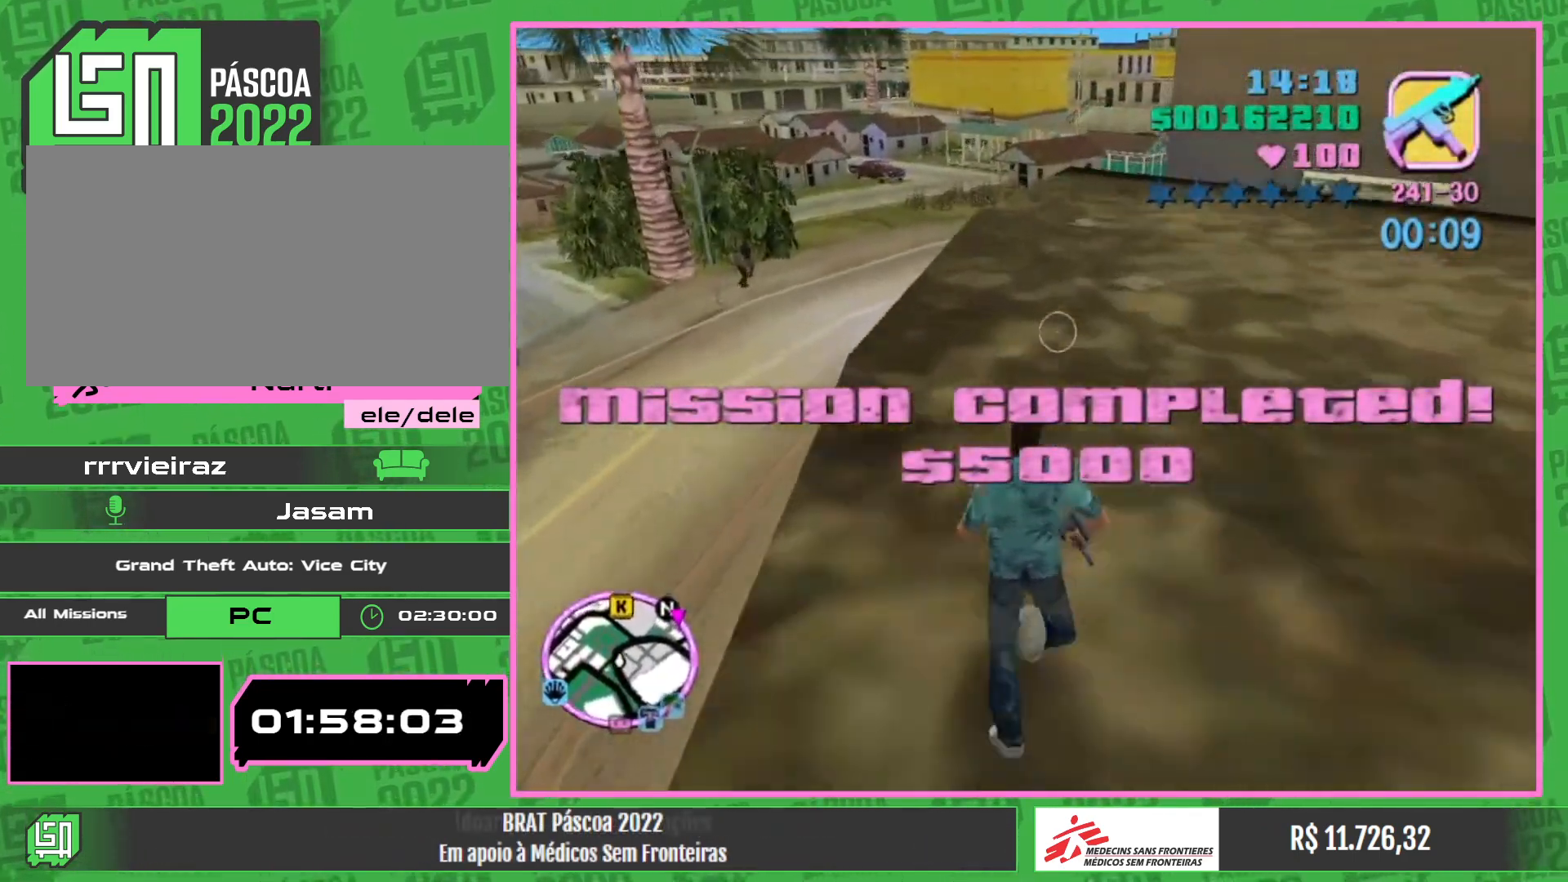
{"keys": ["w"], "mouse": [], "events": []}
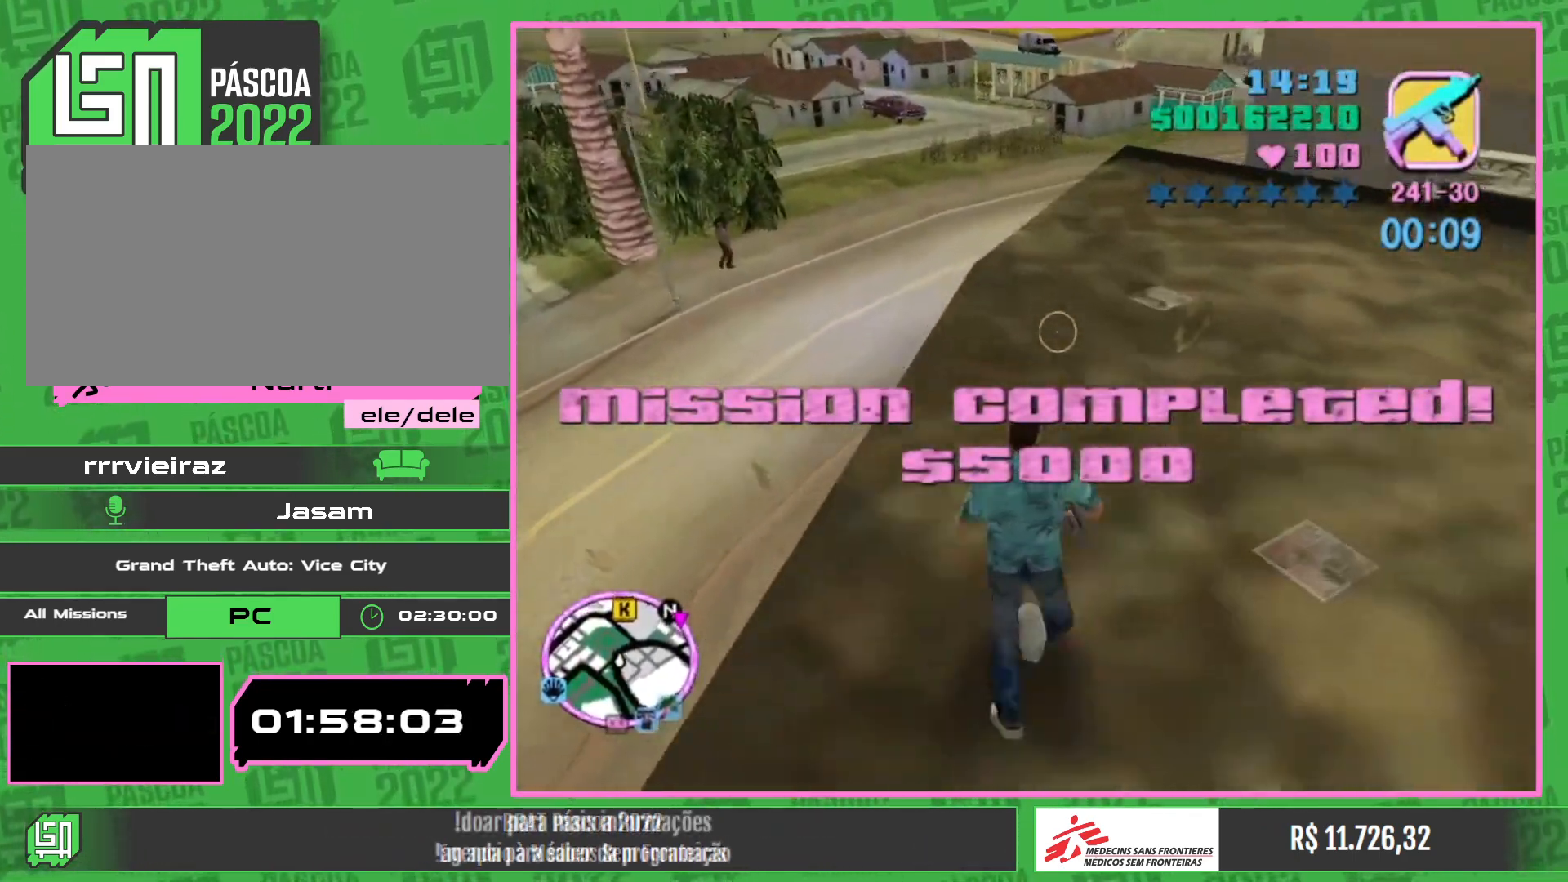
{"keys": ["w"], "mouse": [], "events": []}
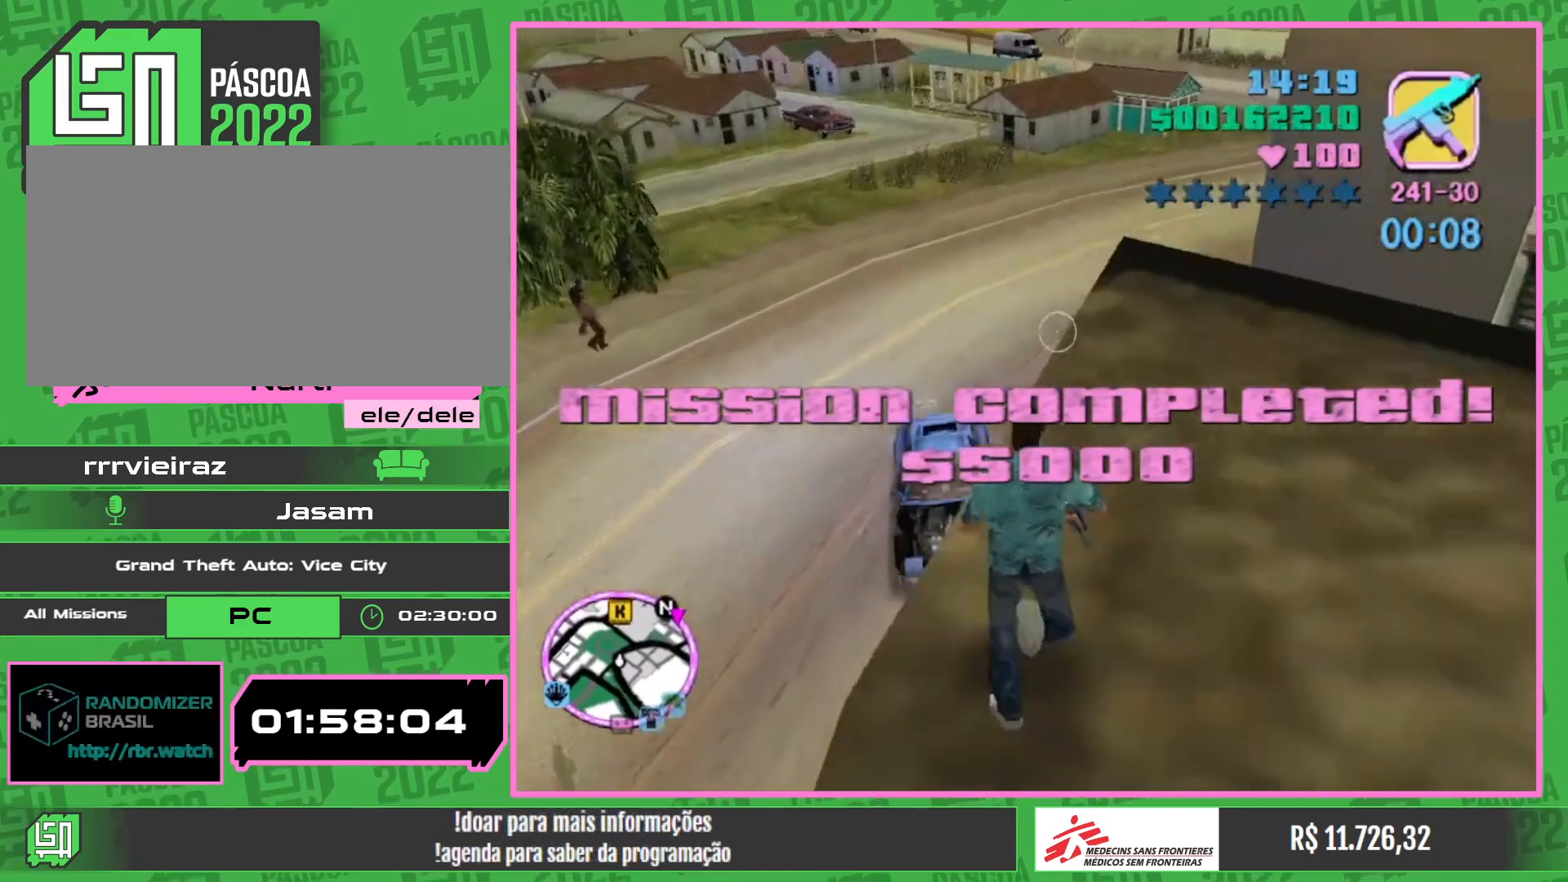
{"keys": ["w"], "mouse": [], "events": []}
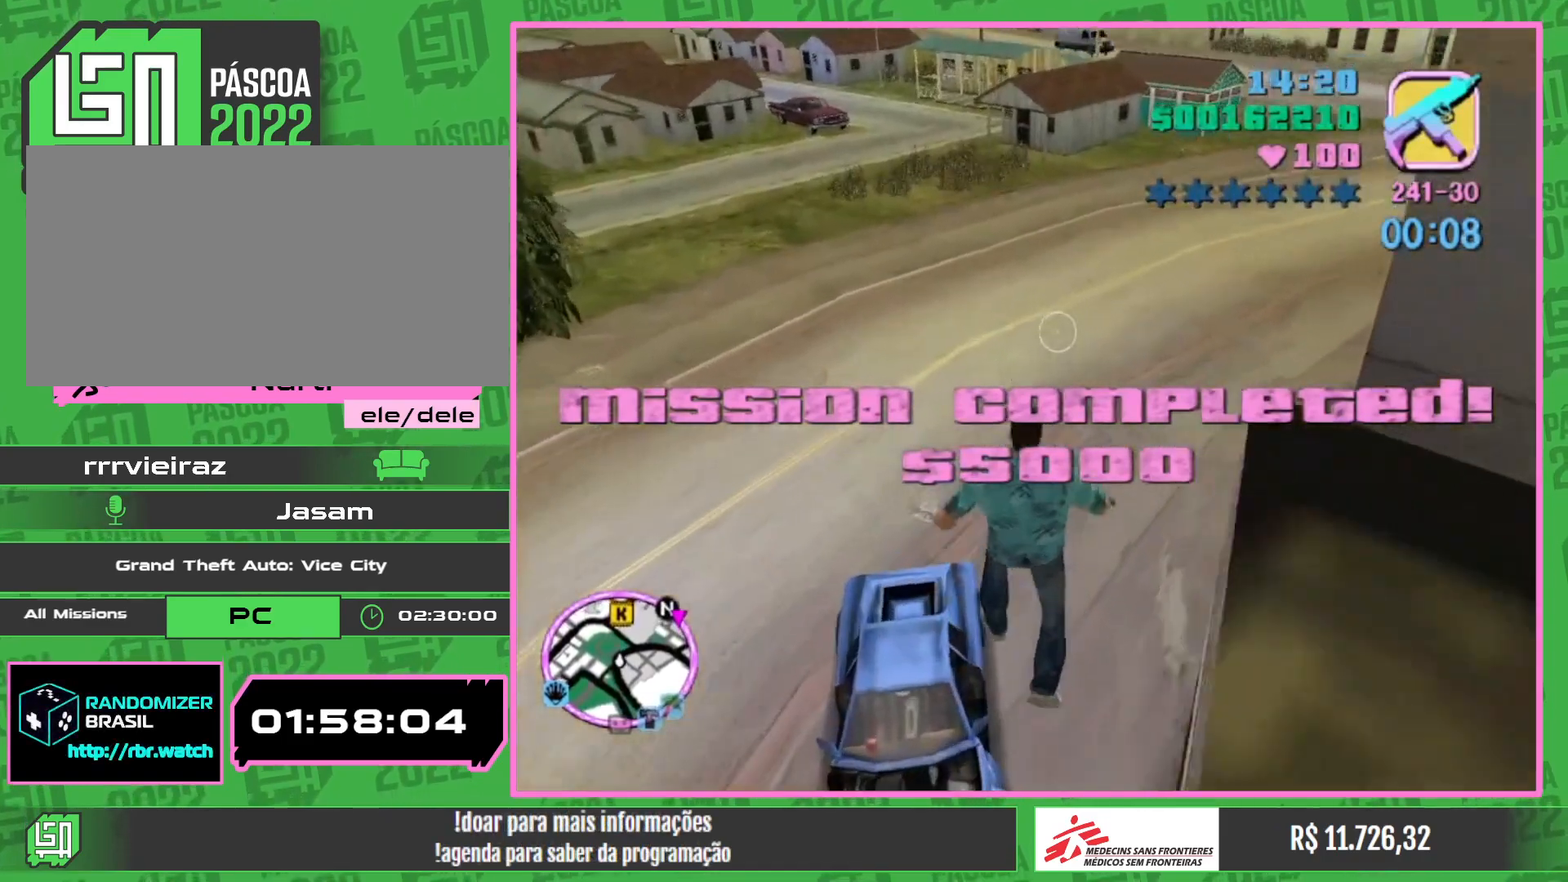
{"keys": ["w"], "mouse": [], "events": []}
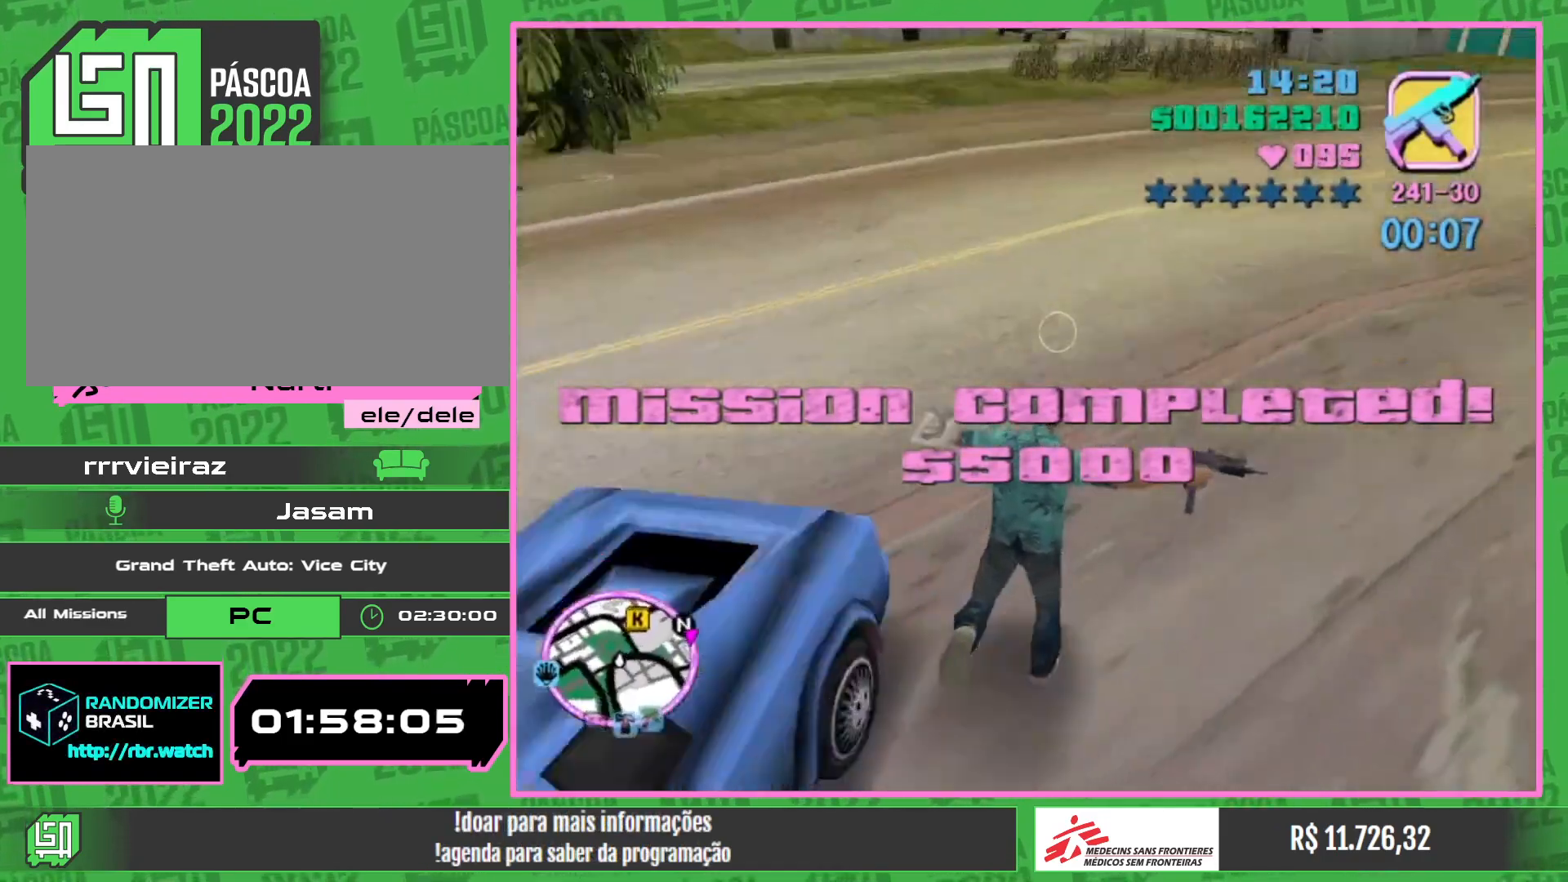
{"keys": ["a", "w"], "mouse": [], "events": [[300, "a", "down"]]}
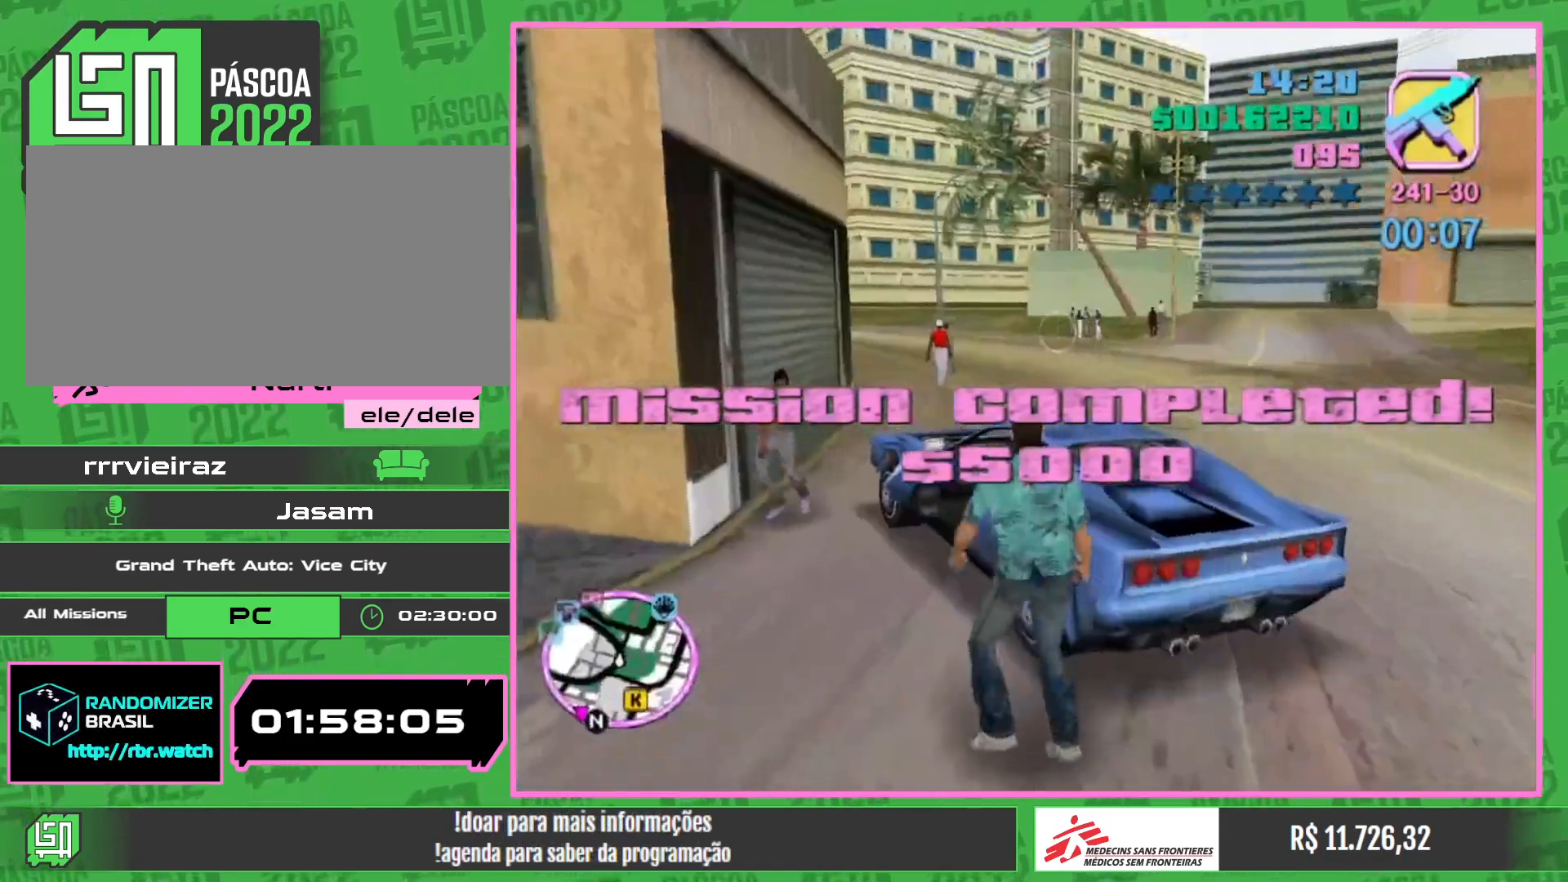
{"keys": [], "mouse": [], "events": [[150, "a", "up"], [234, "w", "up"]]}
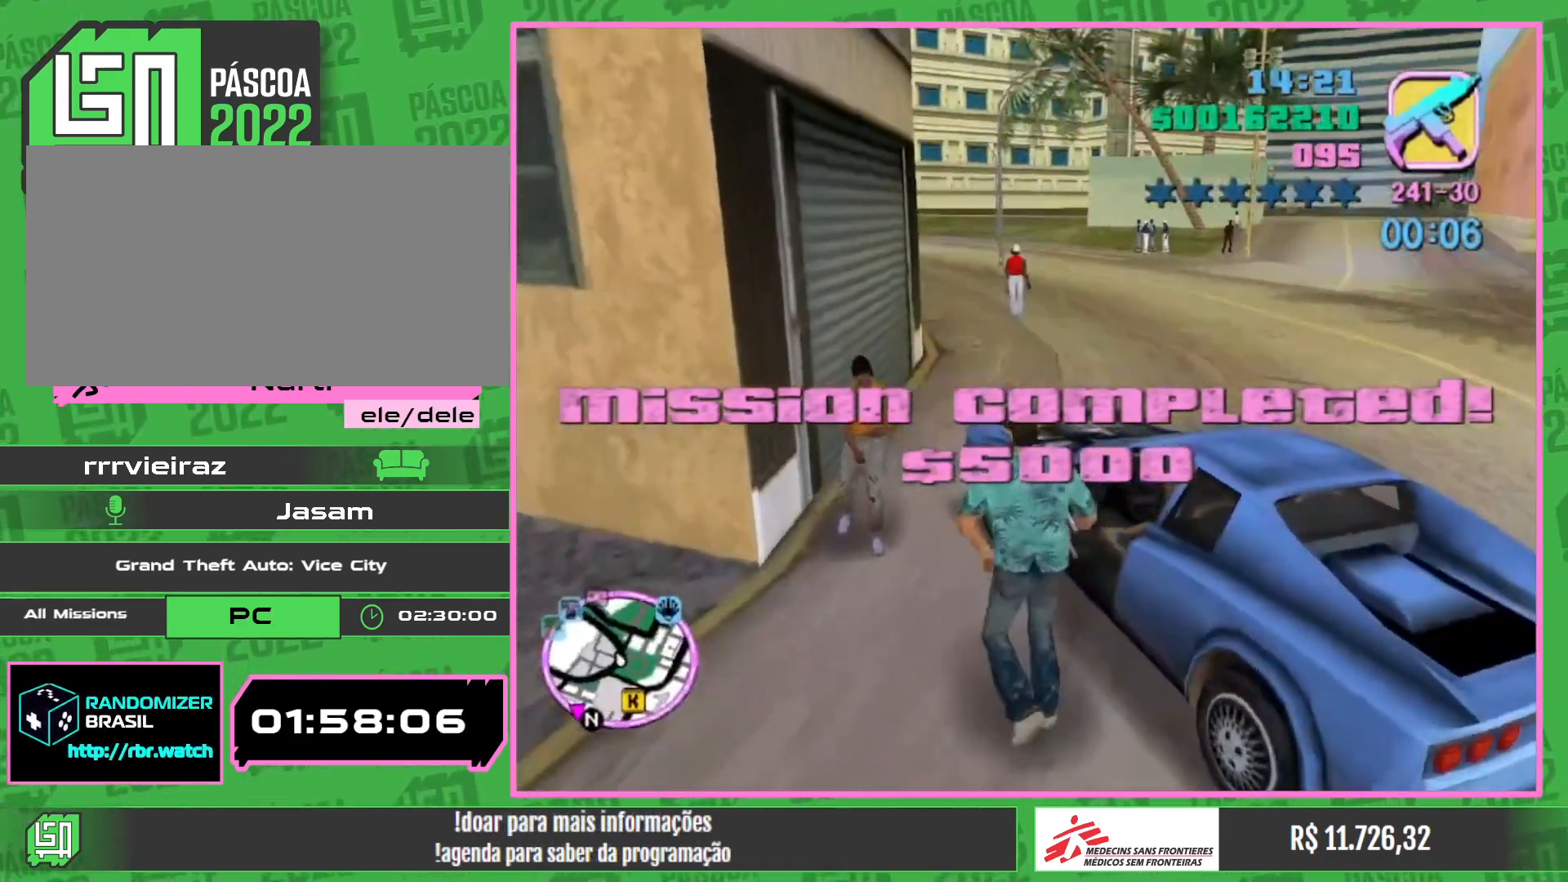
{"keys": ["w"], "mouse": [], "events": [[267, "w", "down"]]}
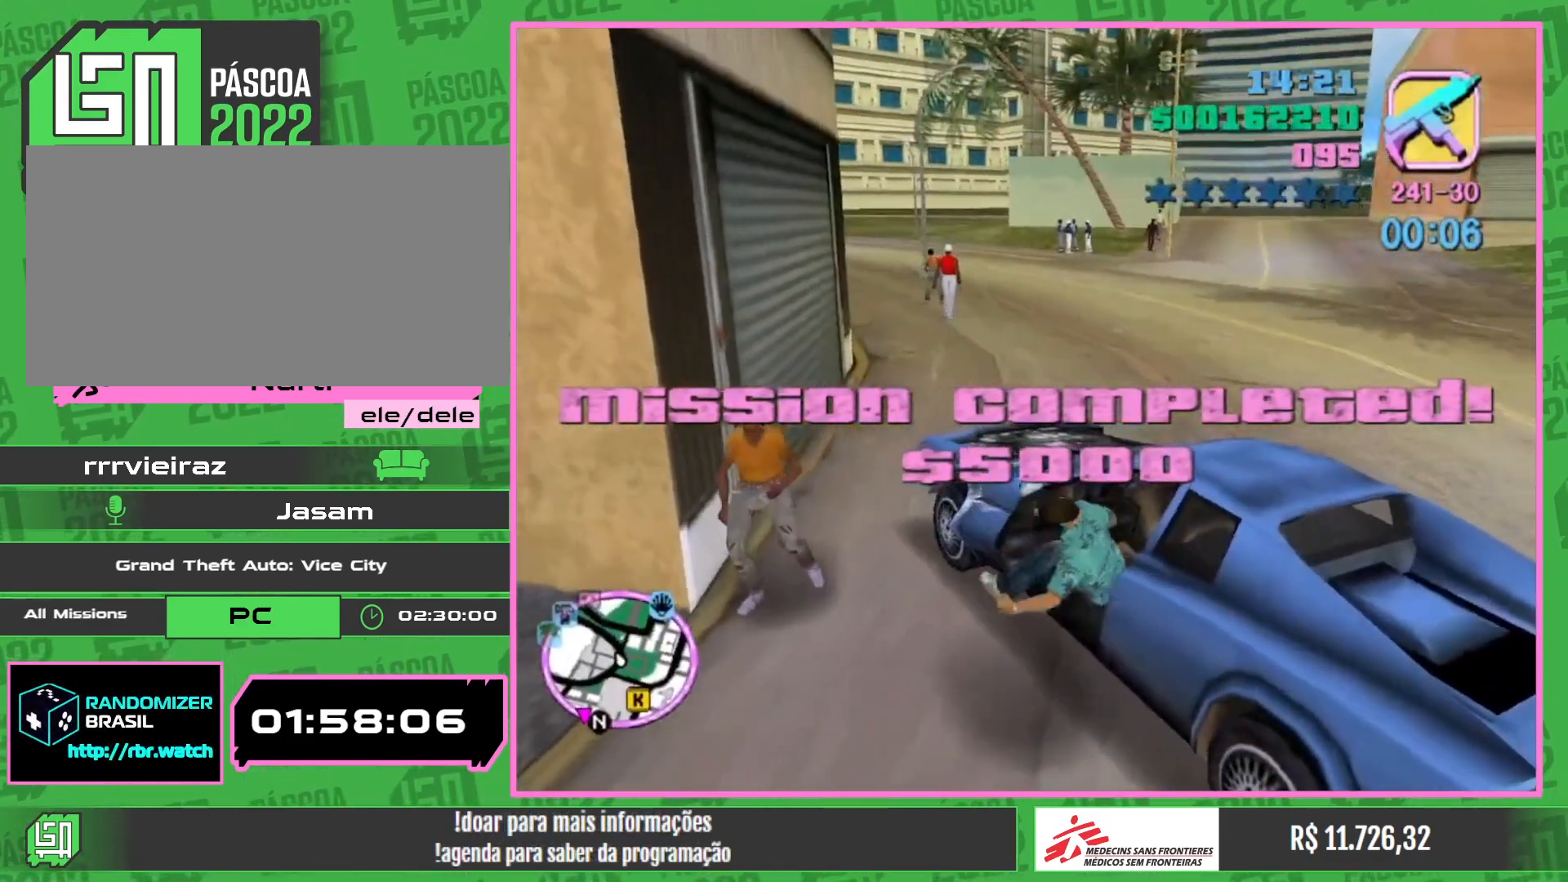
{"keys": ["w"], "mouse": [], "events": []}
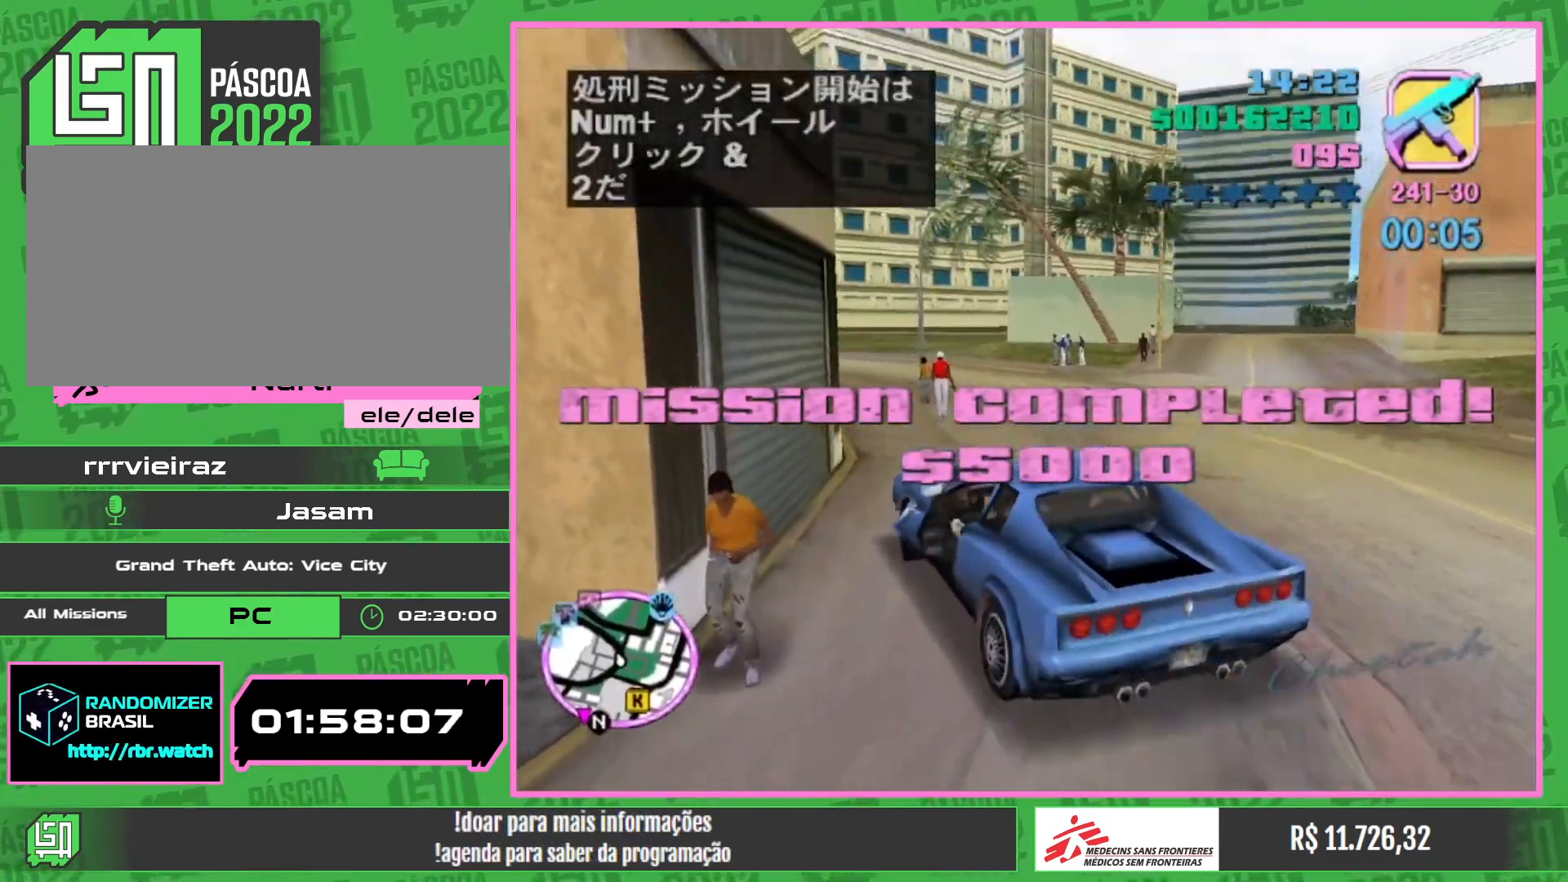
{"keys": ["w"], "mouse": [], "events": [[150, "mouse_wheel", "down"], [250, "mouse_wheel", "up"]]}
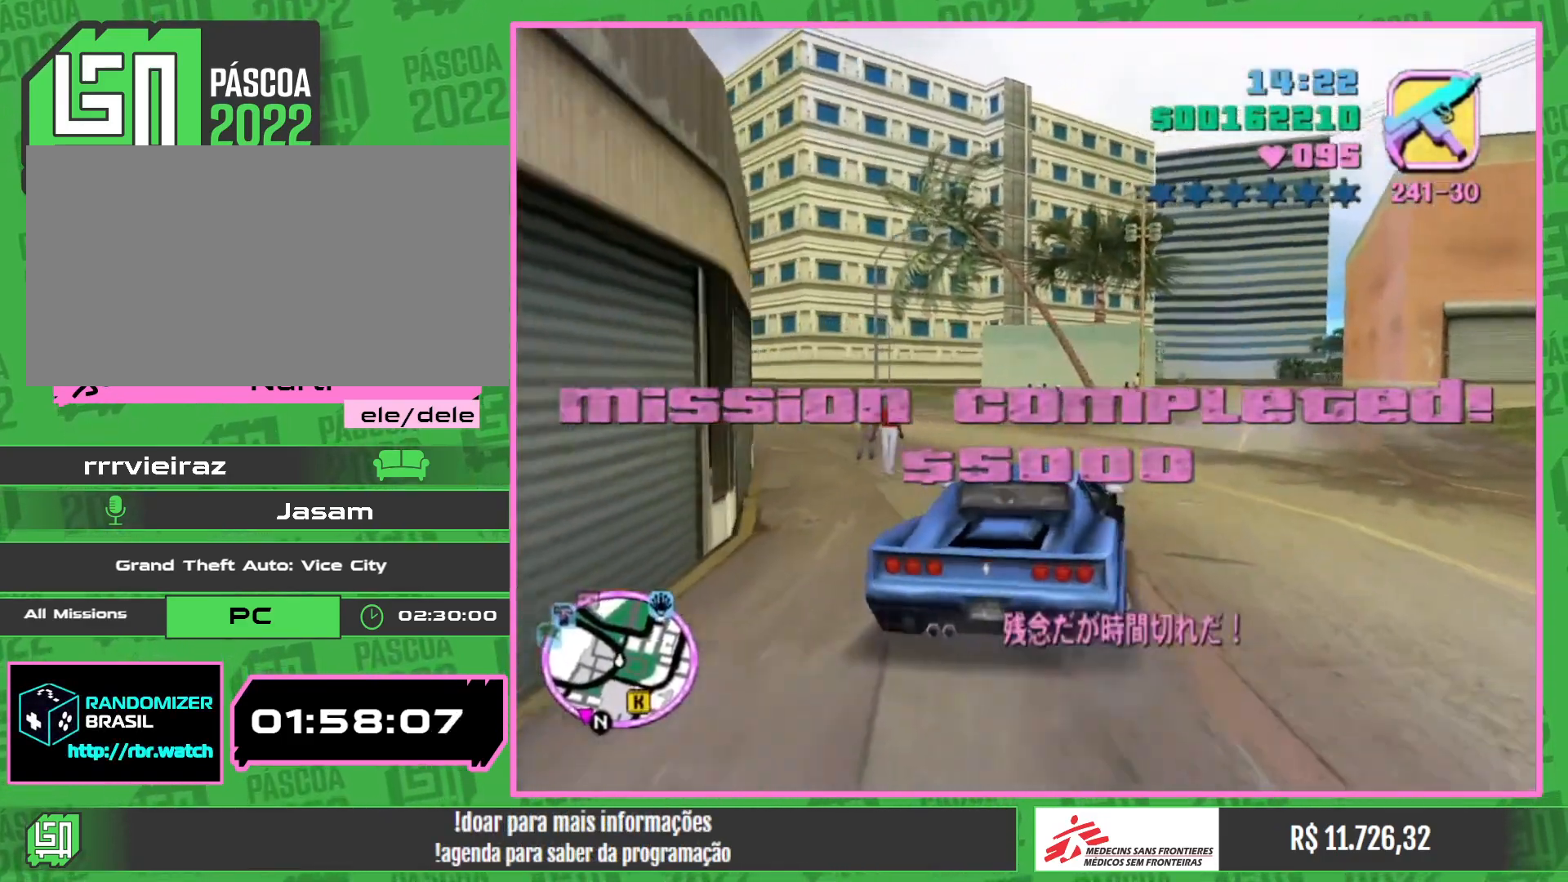
{"keys": ["w"], "mouse": [], "events": []}
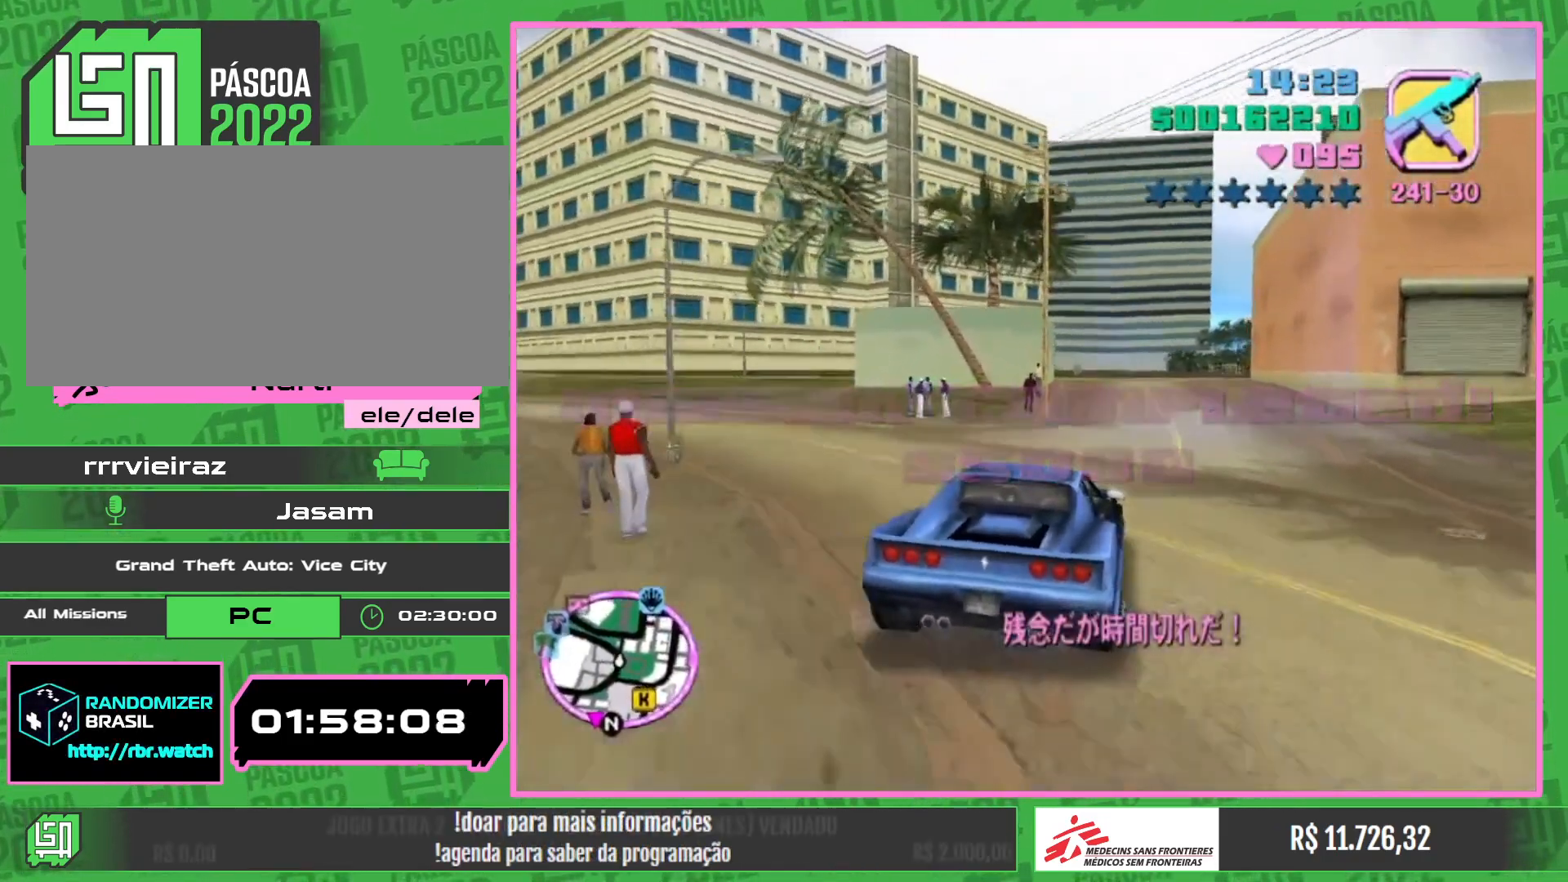
{"keys": ["w"], "mouse": [], "events": []}
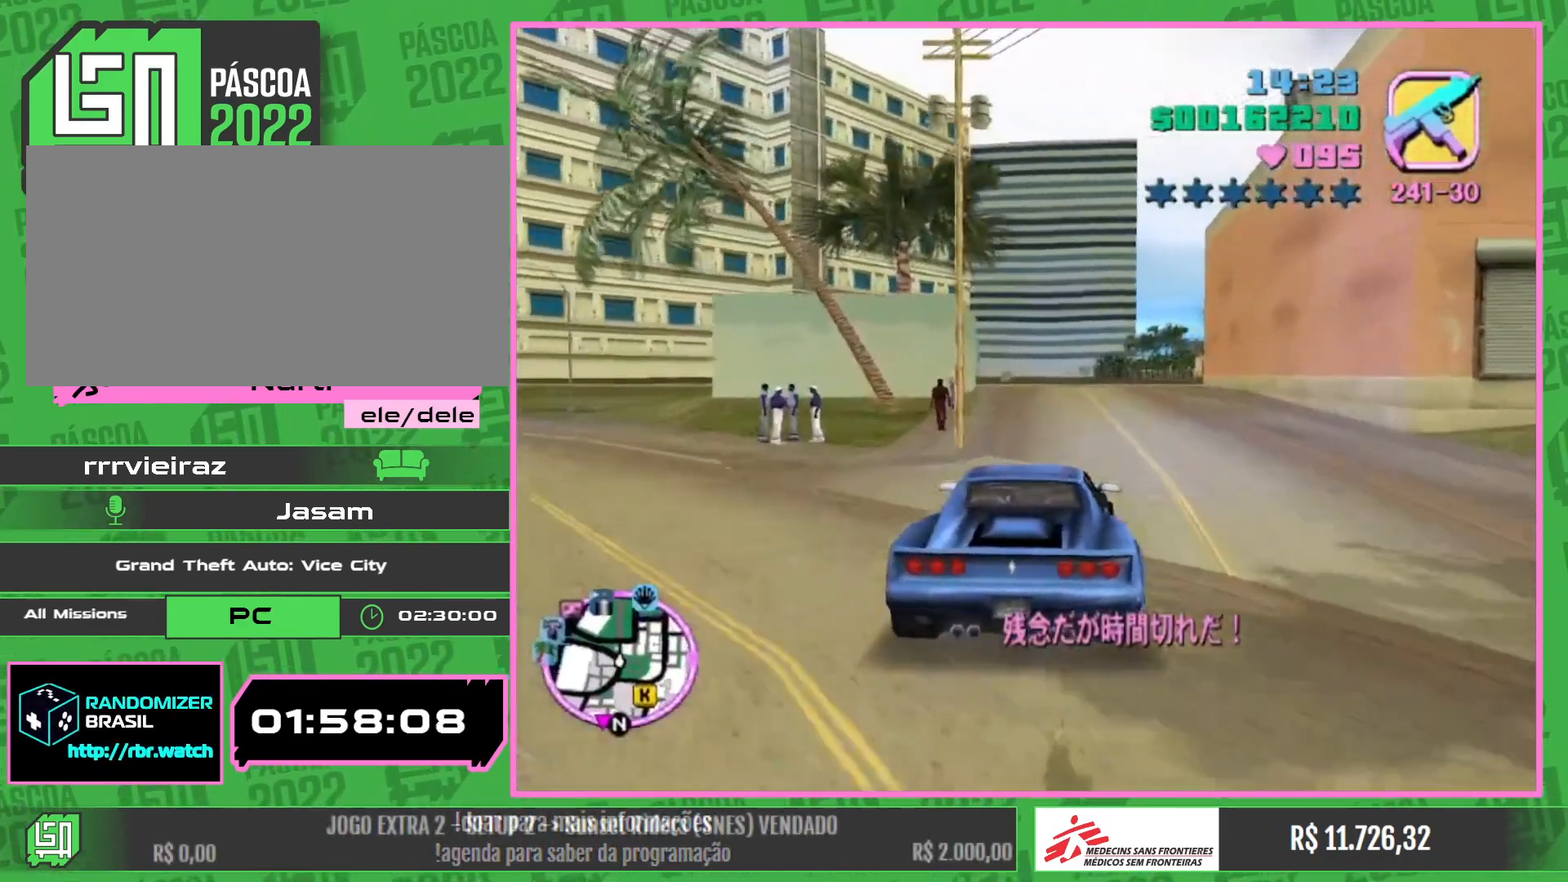
{"keys": ["w"], "mouse": [], "events": []}